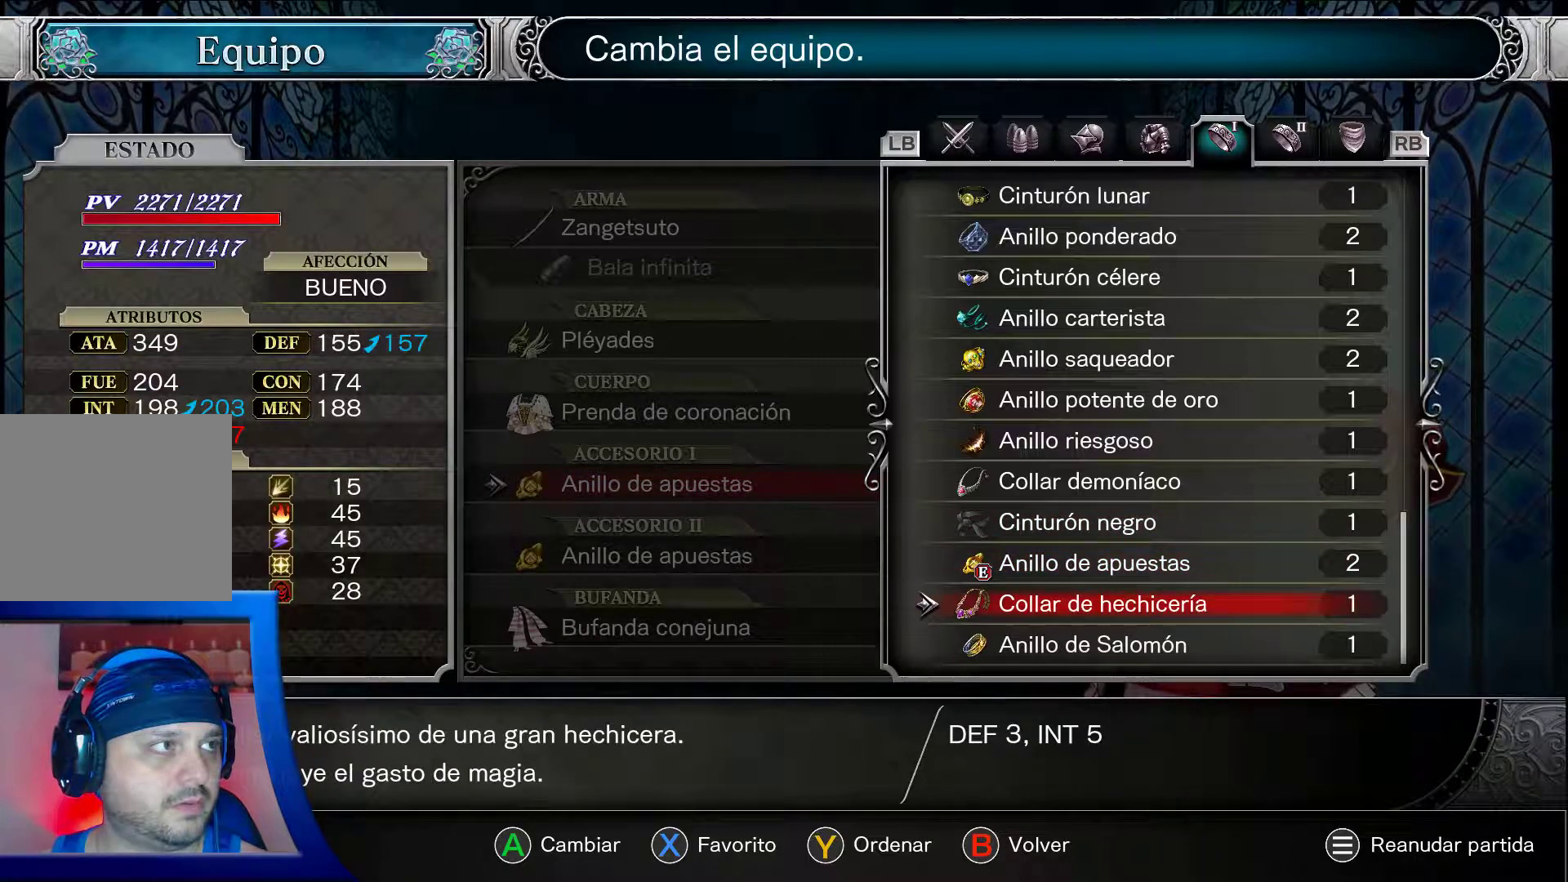
Gameplay with a controller (Xbox layout); each line is a JSON object with the inputs held at the frame after it (dt_ms = milliseconds from this image to that frame). "events" lists button and stick changes between this image and that frame as [ms after this image, input, new state], when the widget could be followed in between. Not read: DPAD_UP HOME L3 R3.
{"dt_ms": 500, "buttons": ["A"], "left_stick": "center", "right_stick": "center", "events": [[67, "DPAD_DOWN", "up"]]}
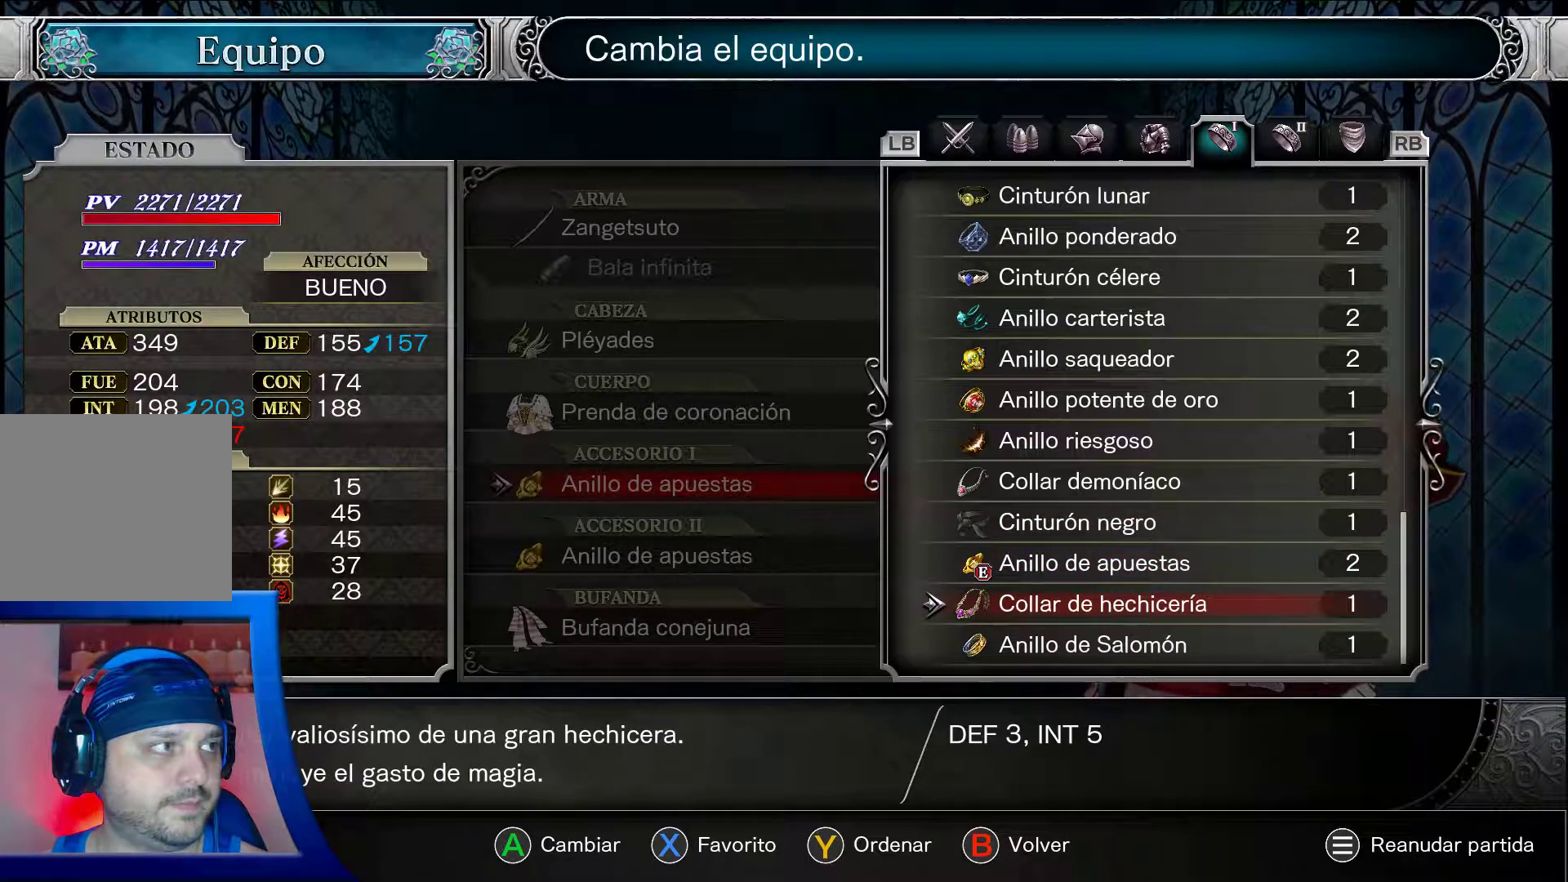
{"dt_ms": 500, "buttons": ["A"], "left_stick": "center", "right_stick": "center", "events": []}
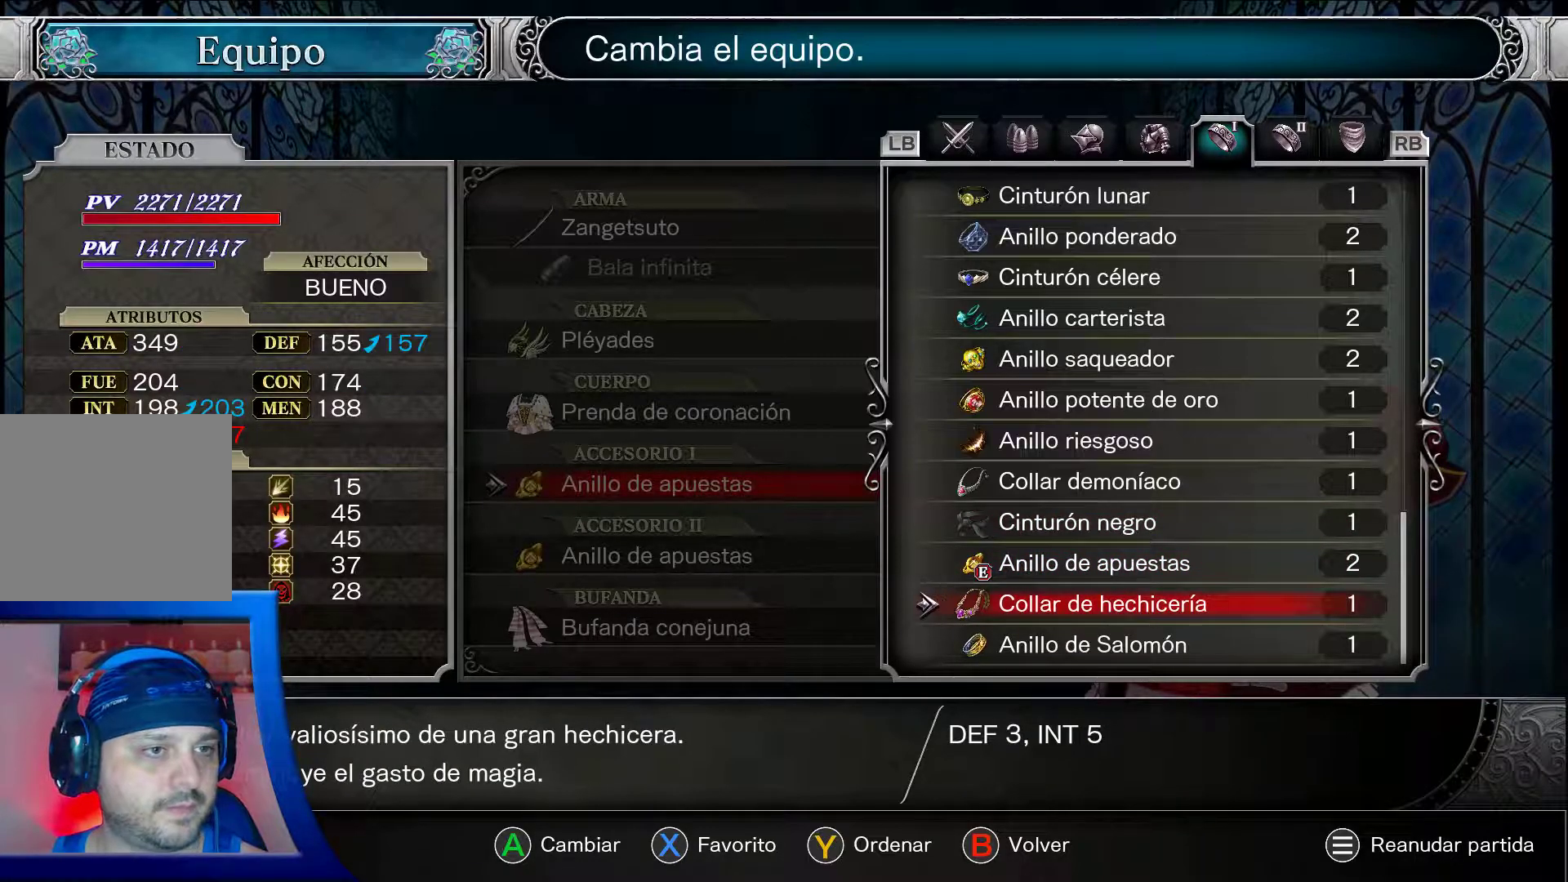
{"dt_ms": 500, "buttons": ["A"], "left_stick": "center", "right_stick": "center", "events": []}
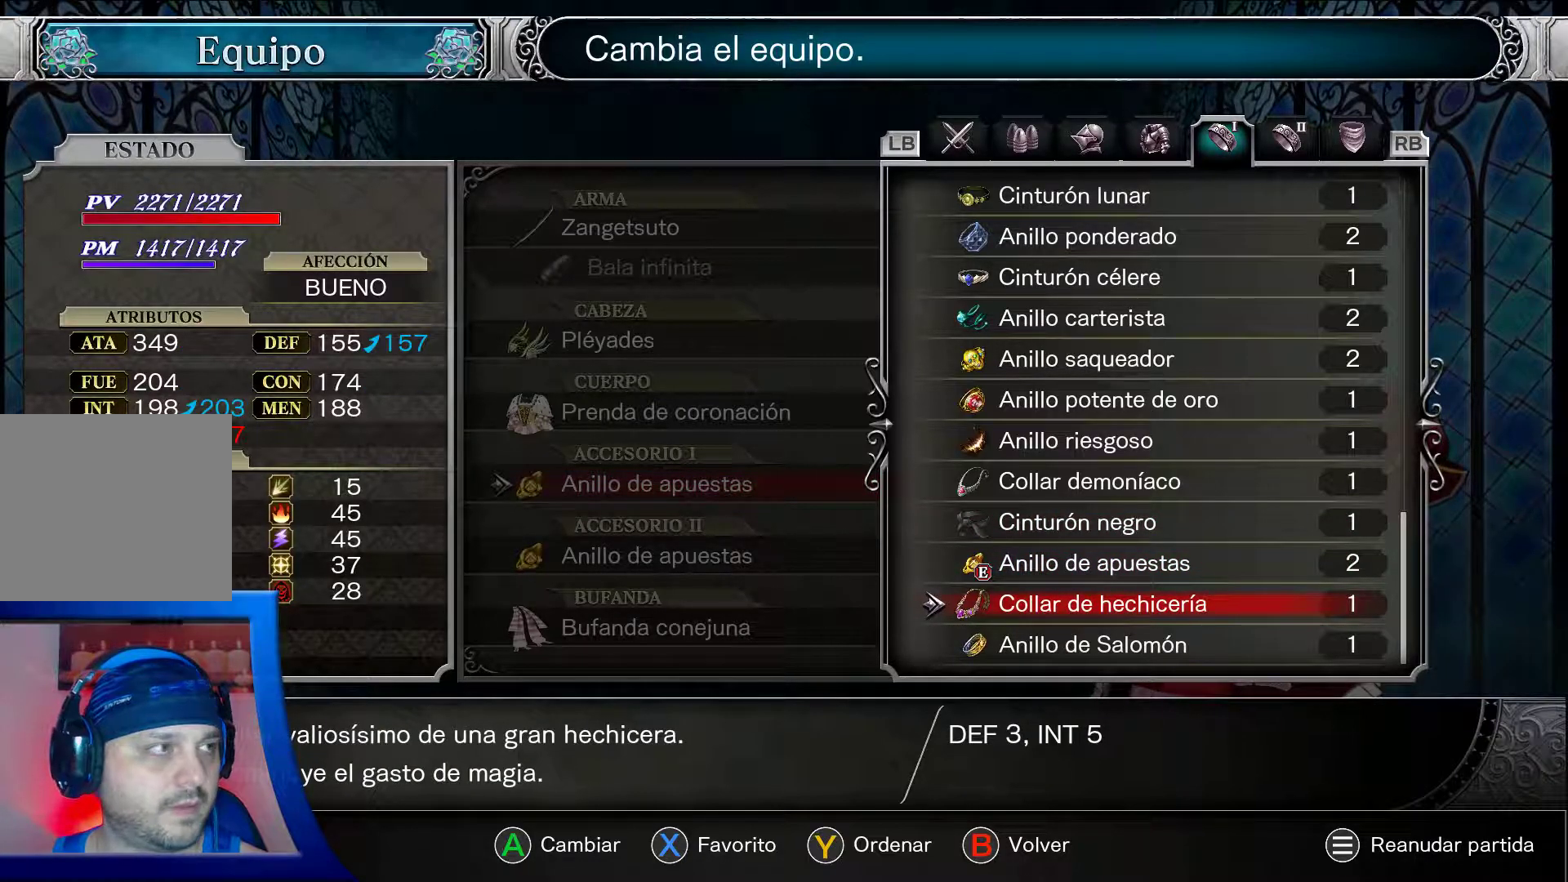
{"dt_ms": 500, "buttons": ["A", "DPAD_DOWN"], "left_stick": "center", "right_stick": "center", "events": [[400, "DPAD_DOWN", "down"]]}
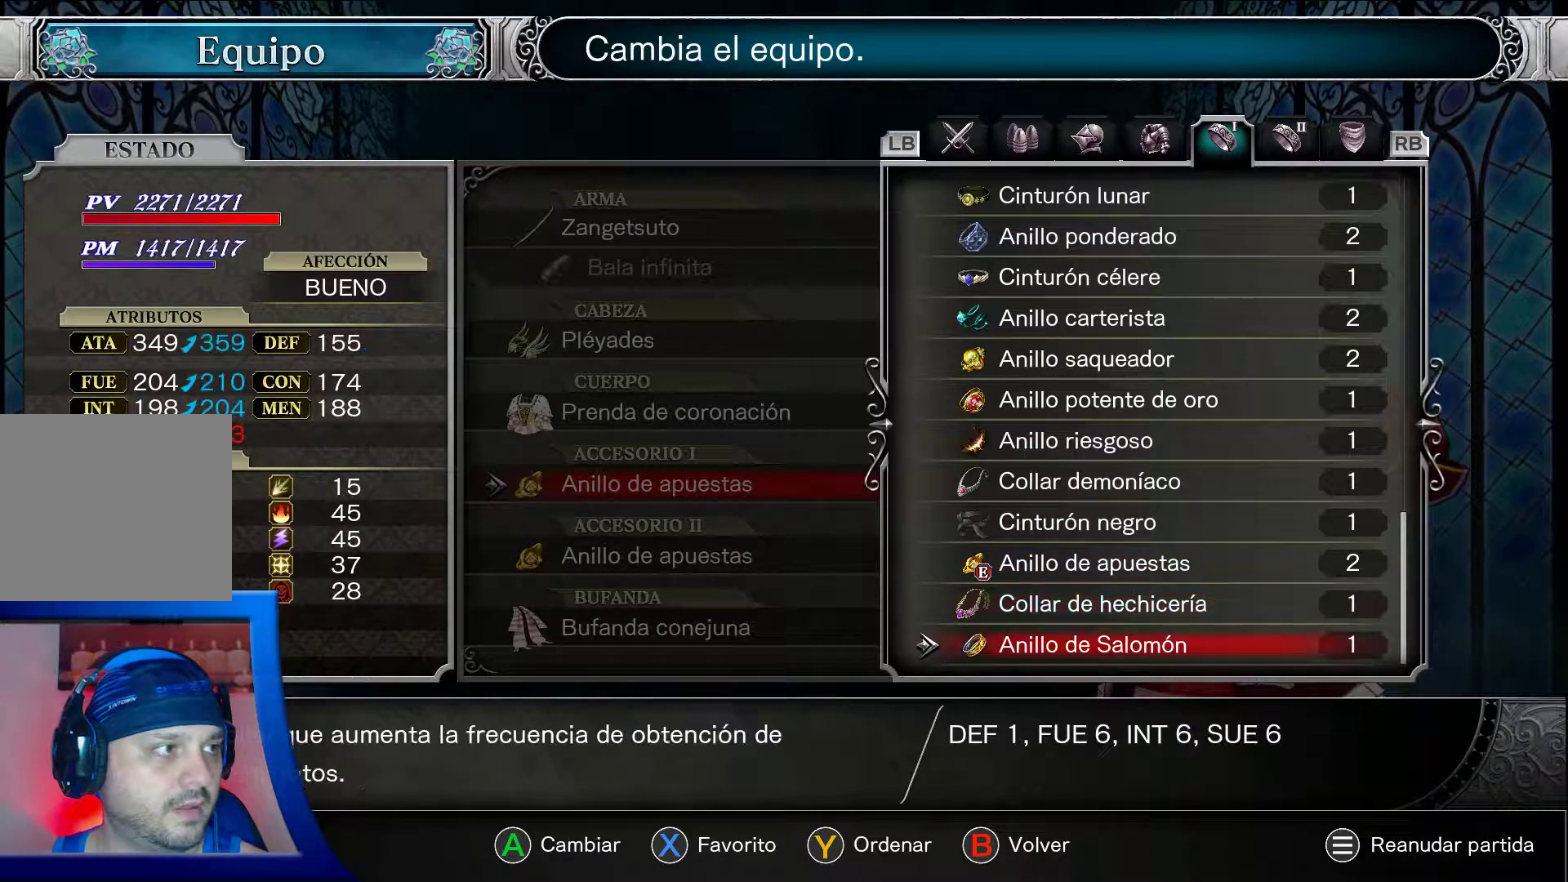
{"dt_ms": 500, "buttons": ["A"], "left_stick": "center", "right_stick": "center", "events": [[50, "DPAD_DOWN", "up"]]}
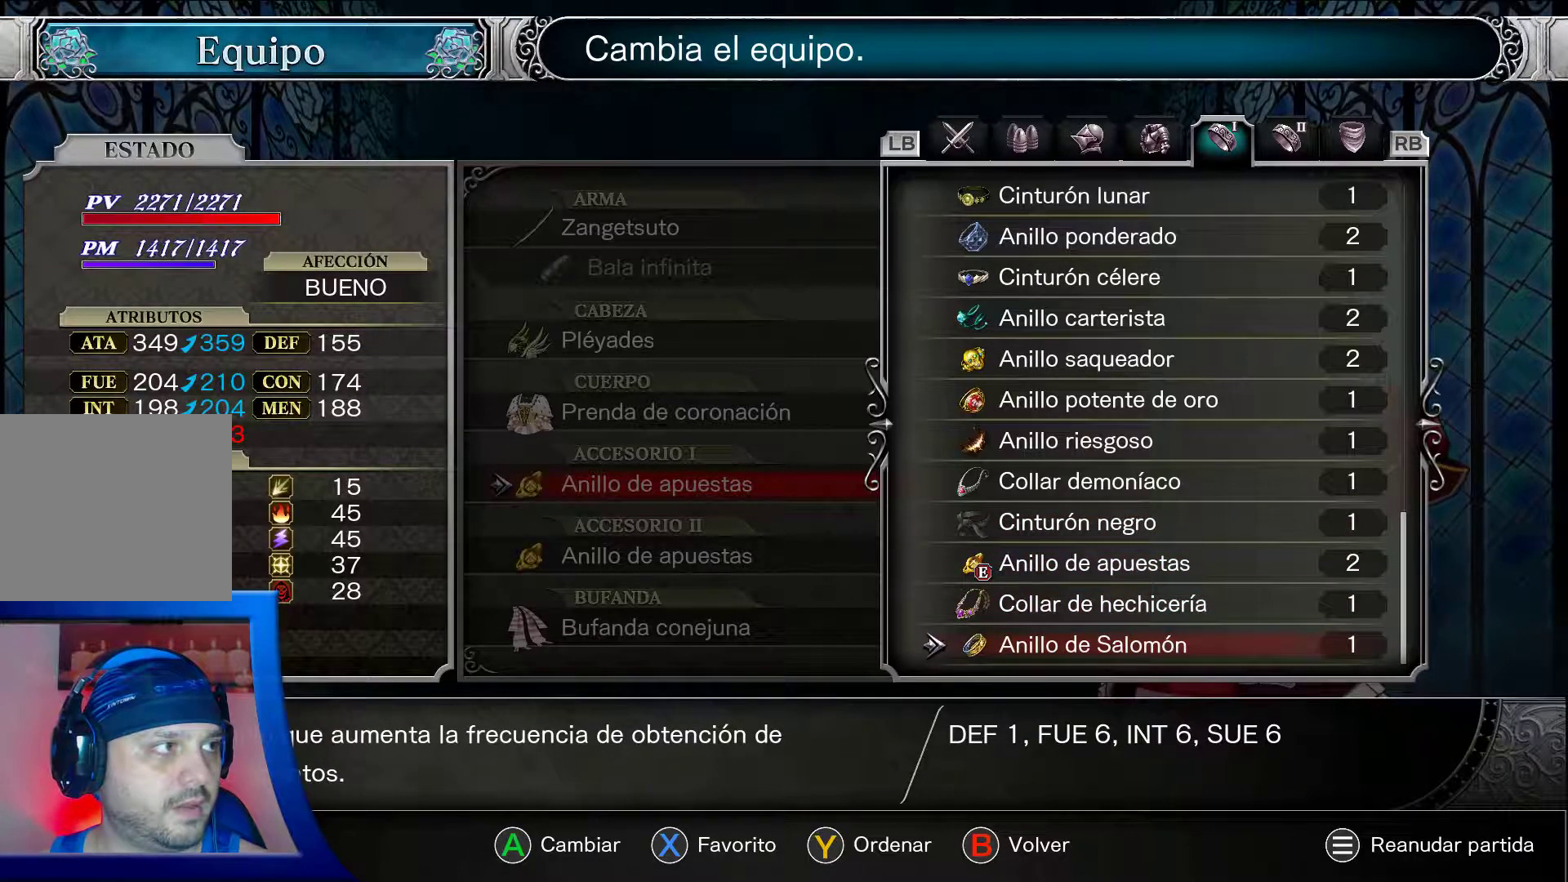
{"dt_ms": 500, "buttons": ["A"], "left_stick": "center", "right_stick": "center", "events": []}
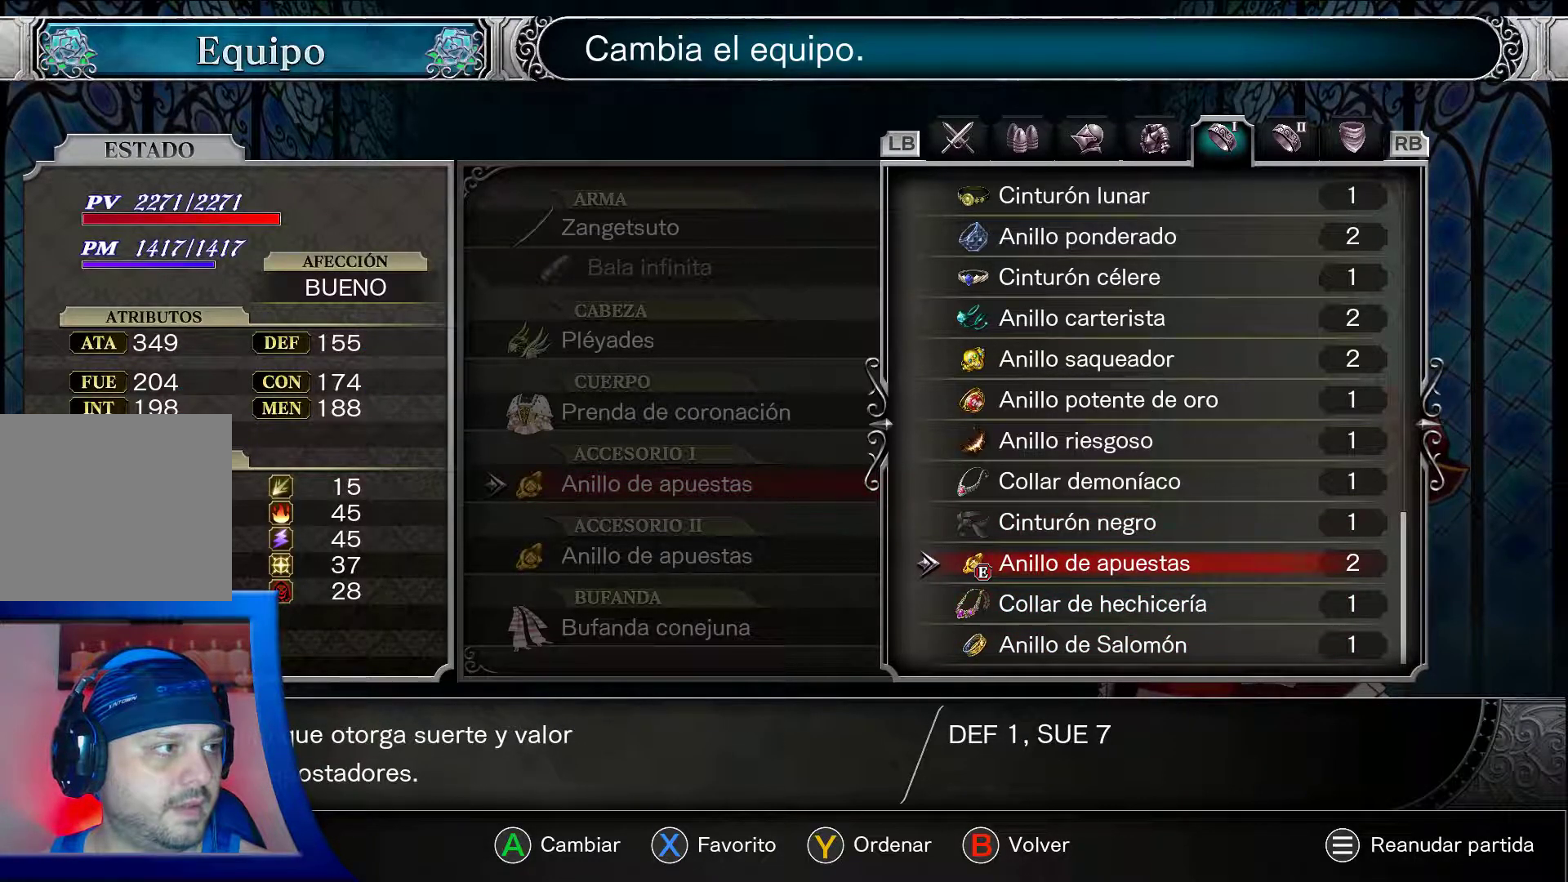
{"dt_ms": 500, "buttons": ["A"], "left_stick": "center", "right_stick": "center", "events": []}
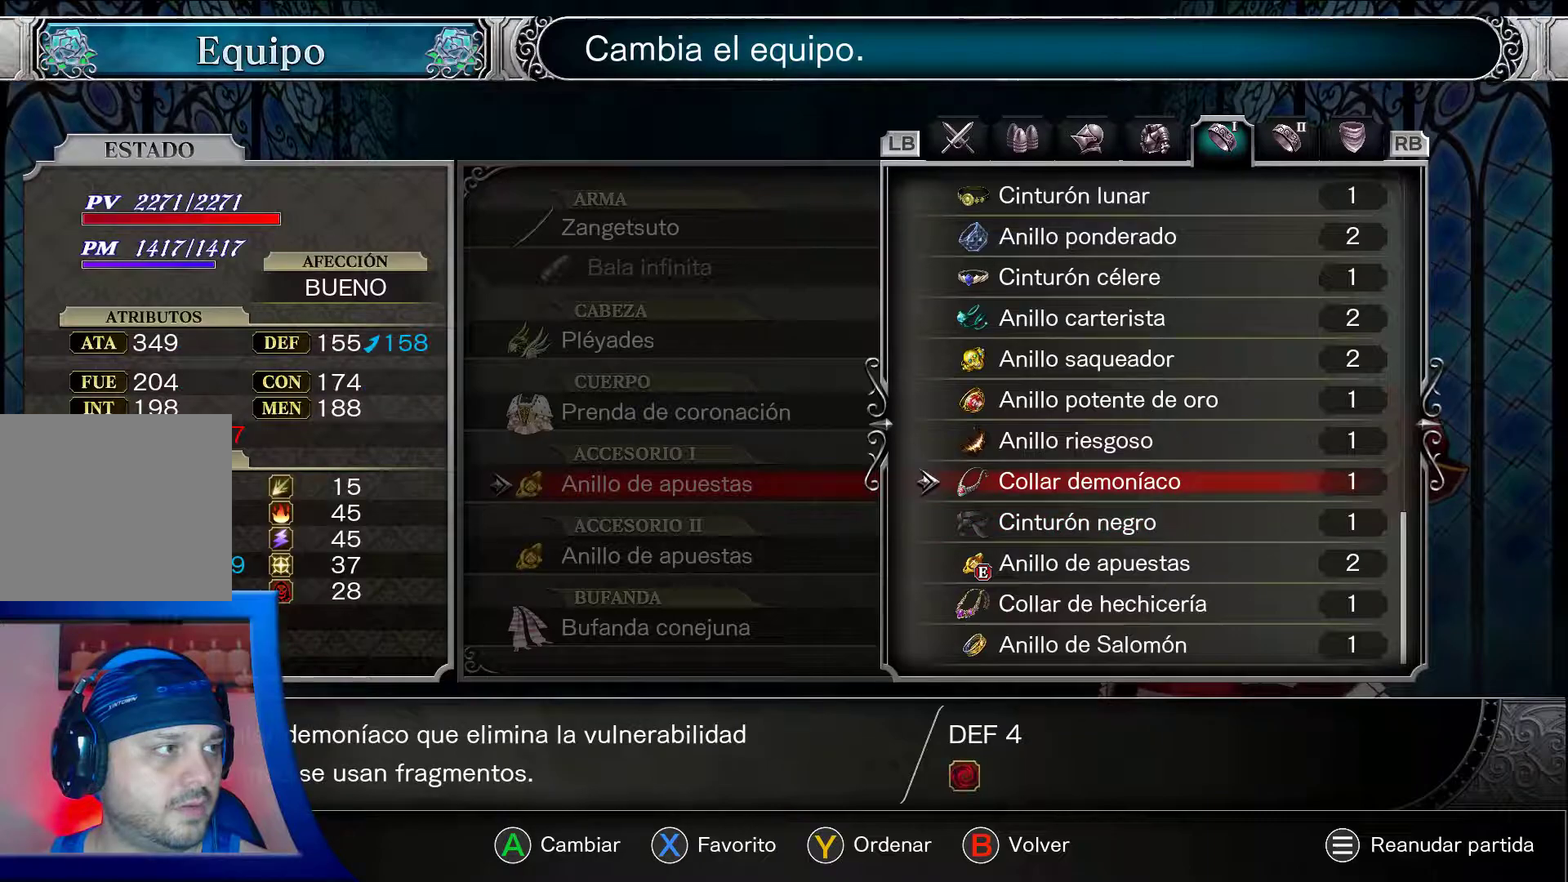
{"dt_ms": 1000, "buttons": ["A"], "left_stick": "center", "right_stick": "center"}
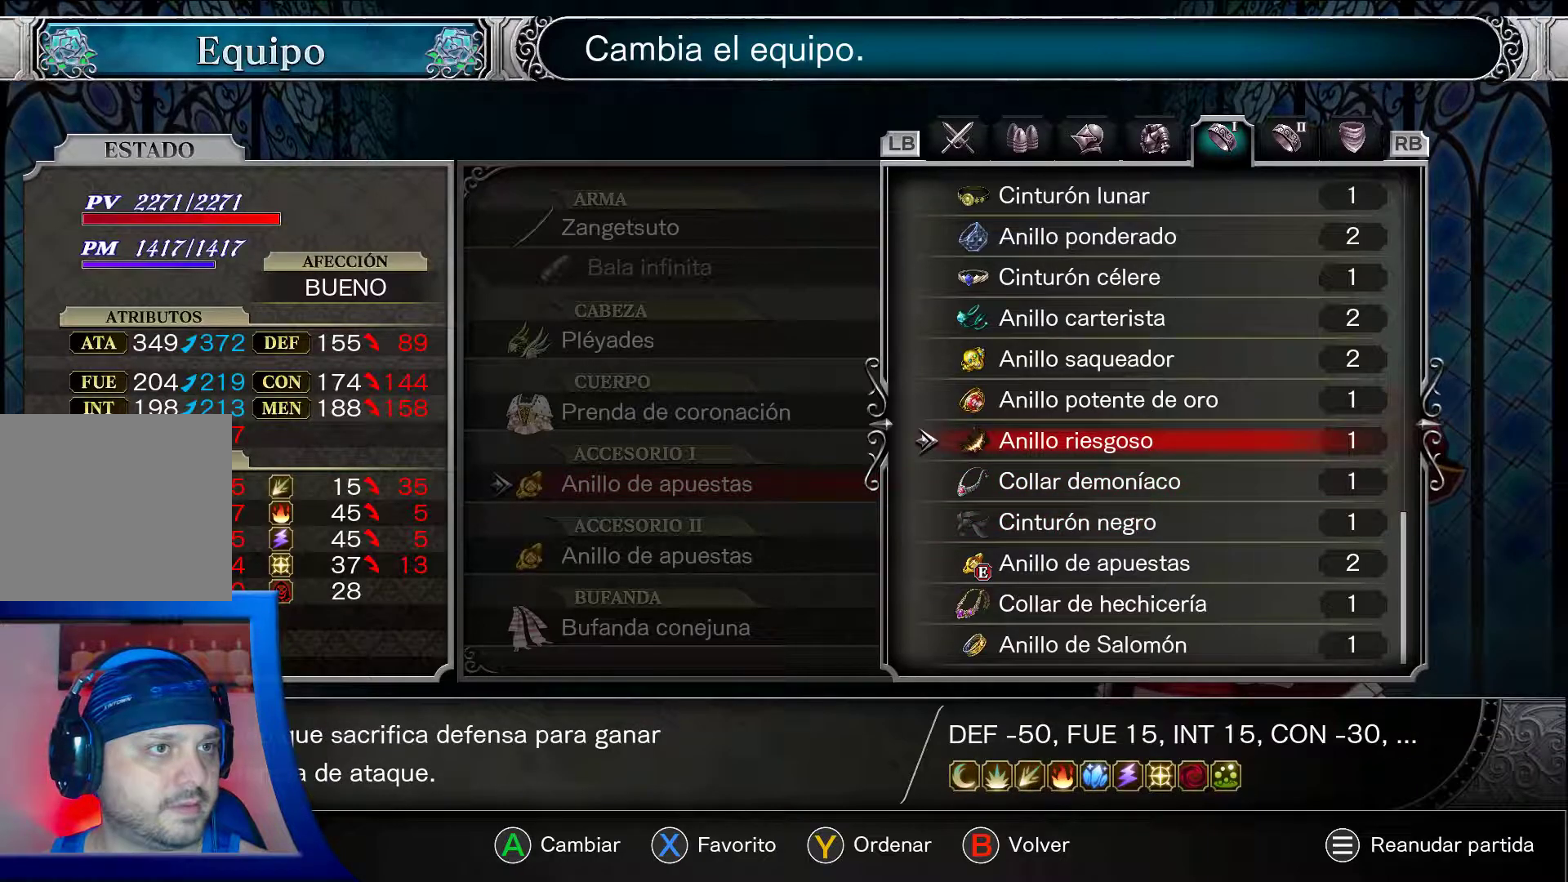
{"dt_ms": 500, "buttons": ["A"], "left_stick": "center", "right_stick": "center", "events": []}
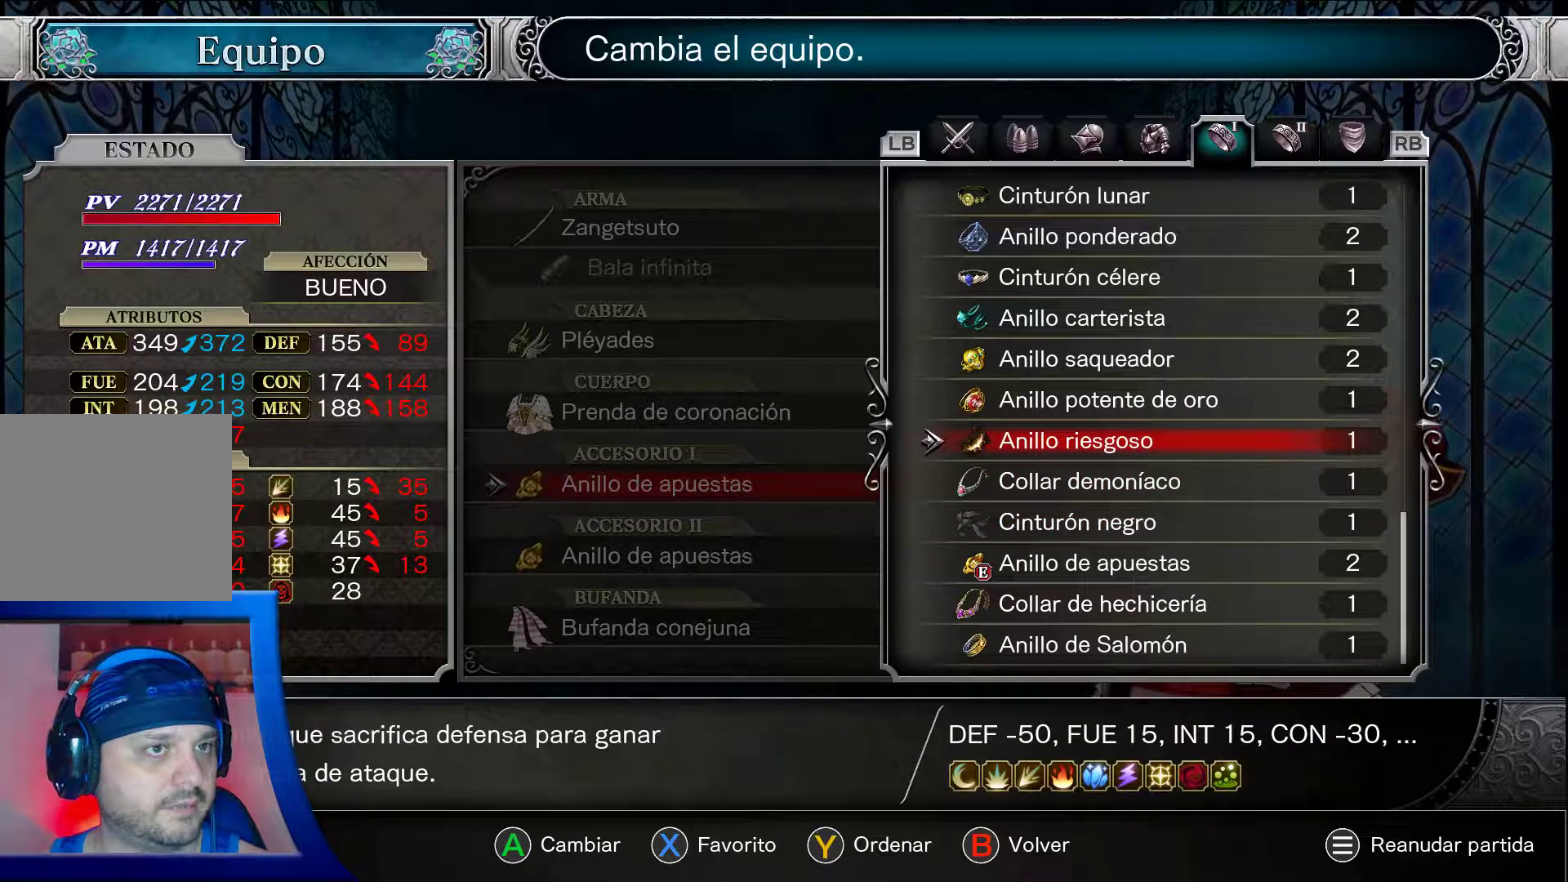
{"dt_ms": 500, "buttons": ["A"], "left_stick": "center", "right_stick": "center", "events": []}
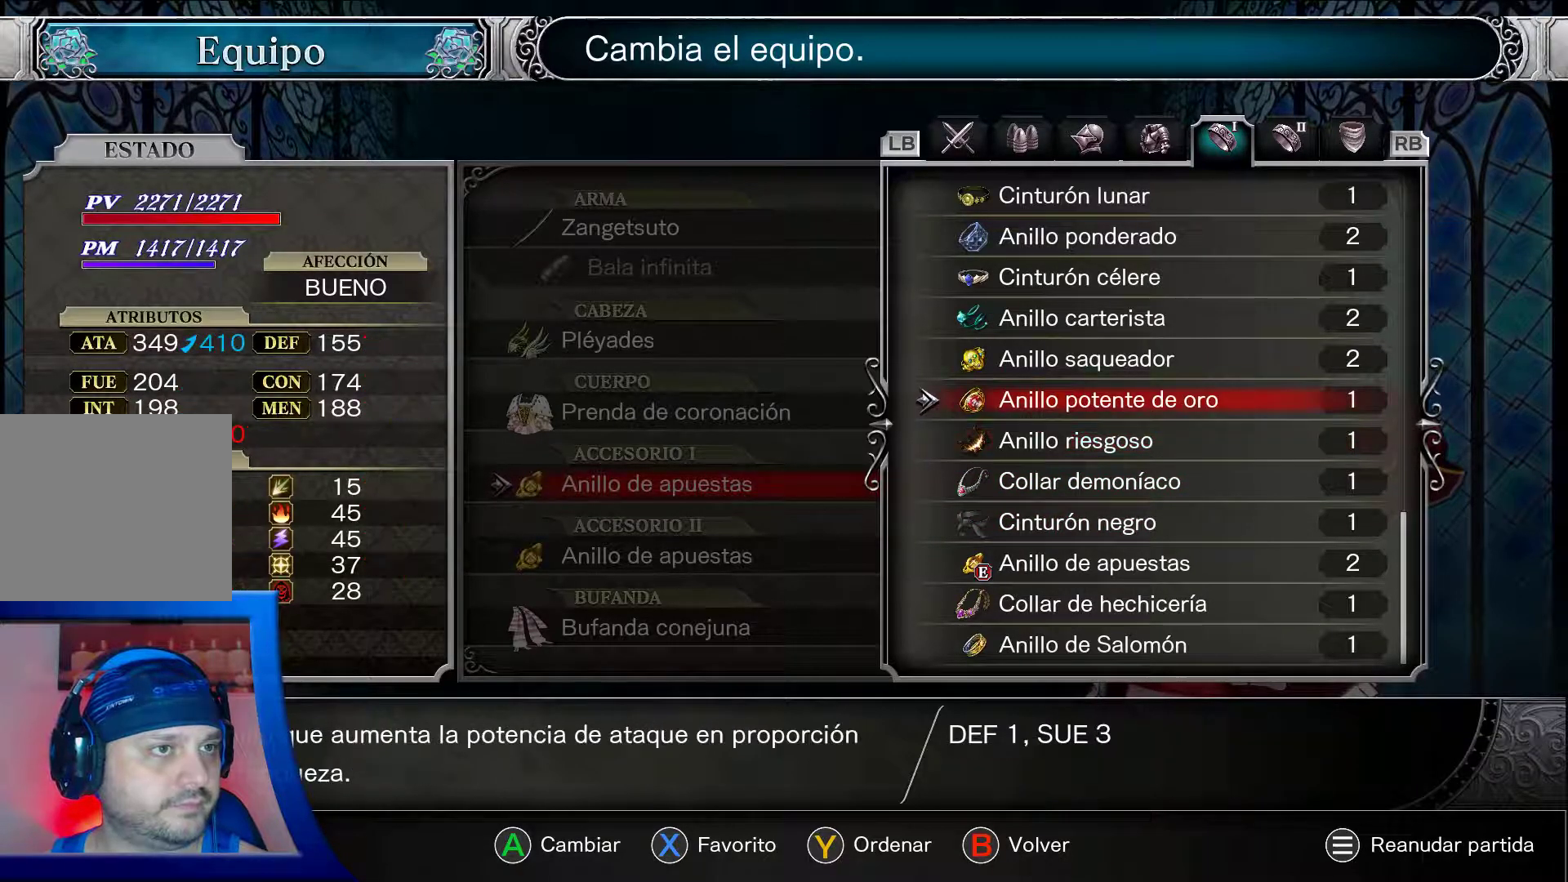
{"dt_ms": 500, "buttons": ["A"], "left_stick": "center", "right_stick": "center", "events": []}
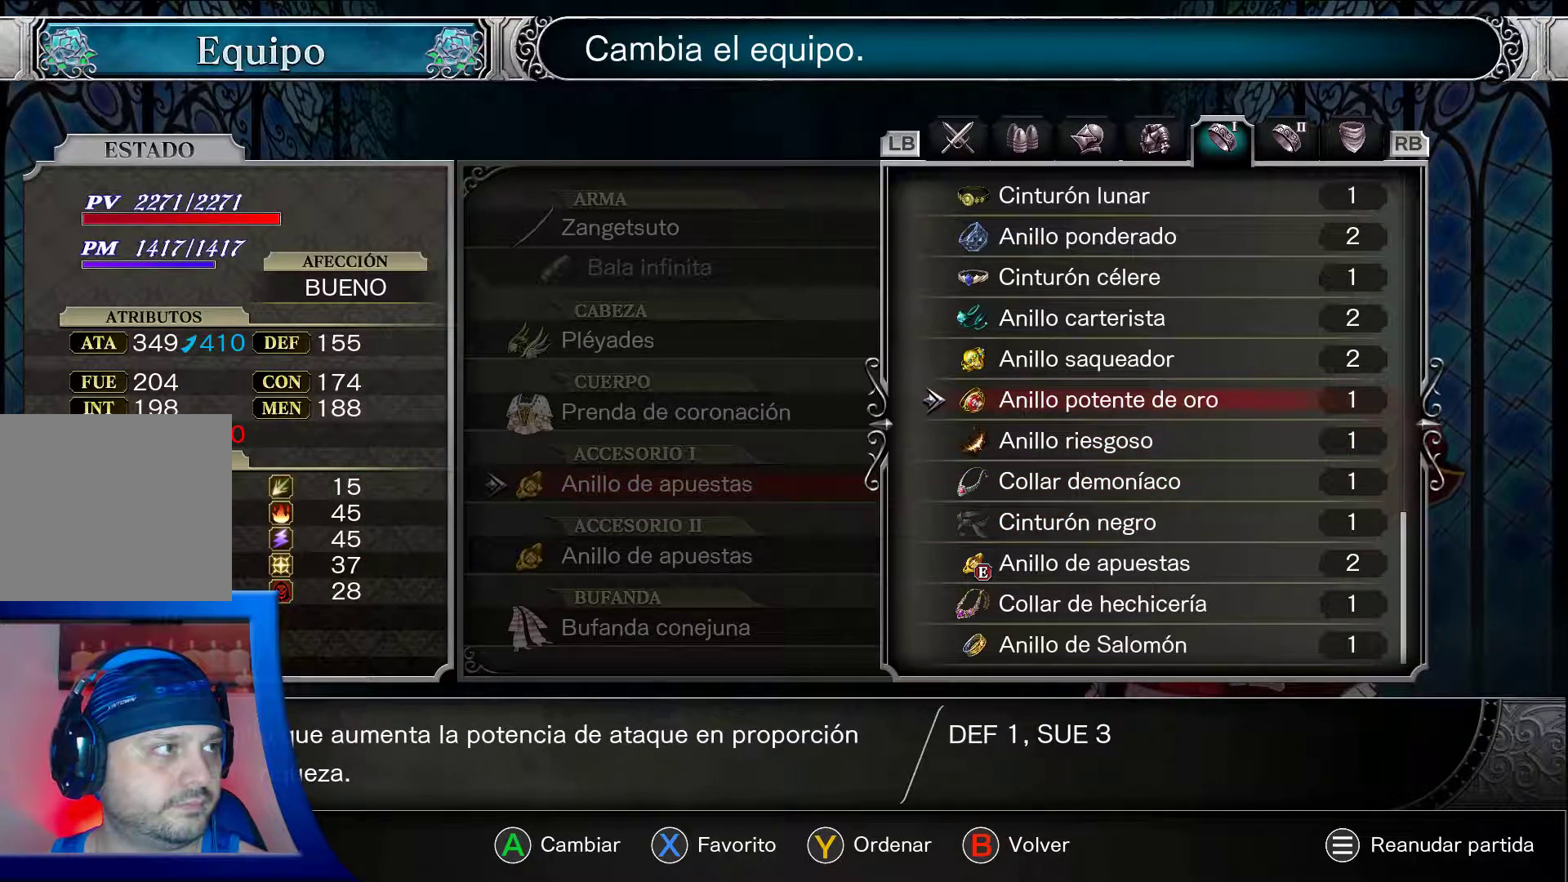
{"dt_ms": 500, "buttons": ["A"], "left_stick": "center", "right_stick": "center", "events": []}
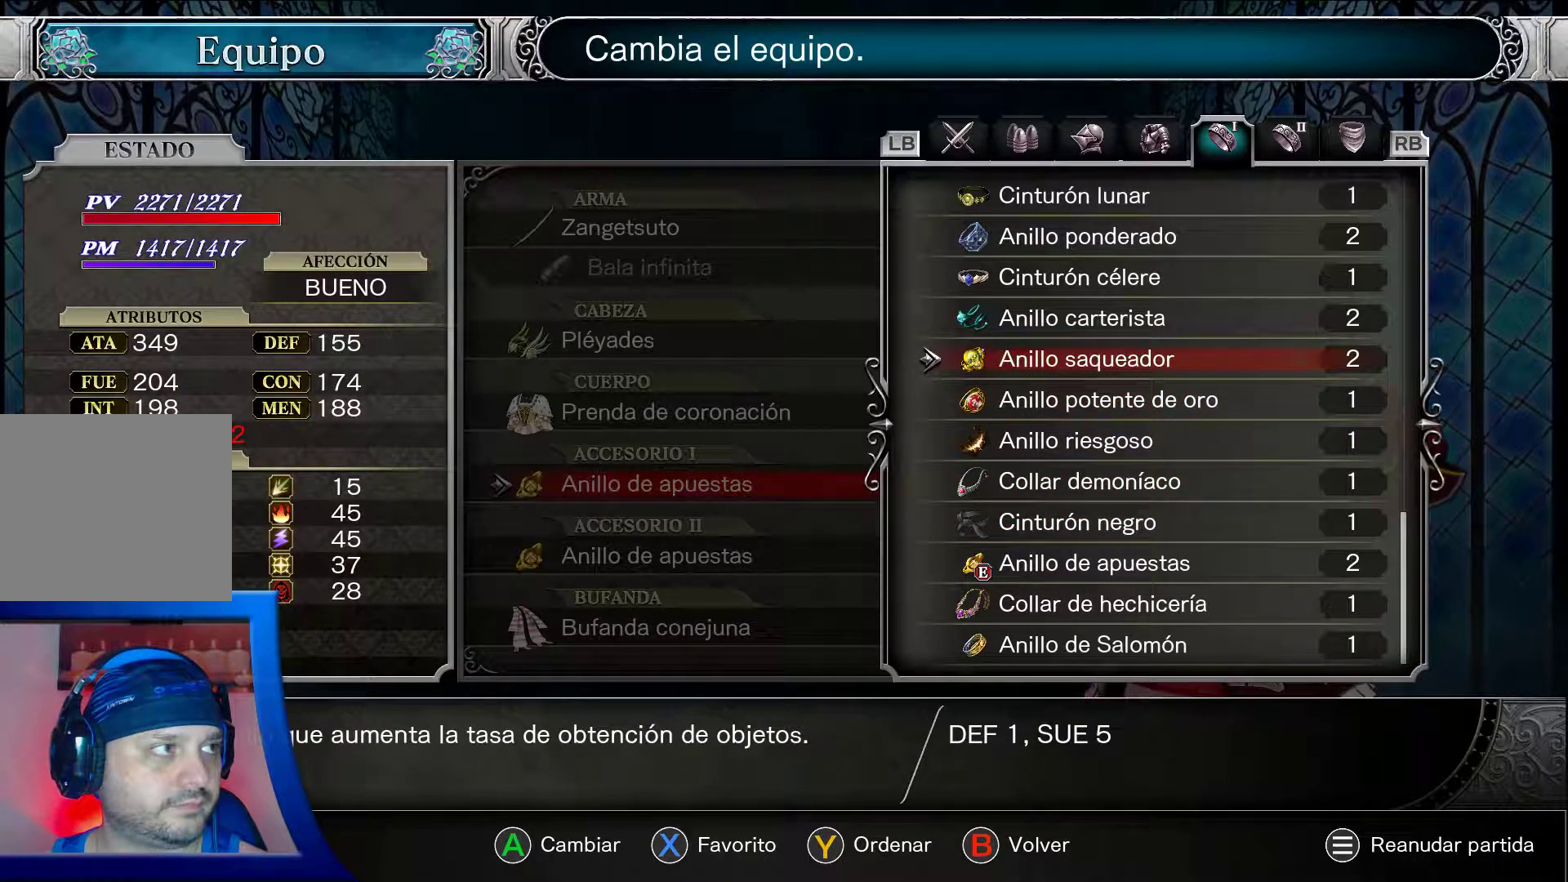
{"dt_ms": 500, "buttons": ["A"], "left_stick": "center", "right_stick": "center", "events": [[83, "DPAD_DOWN", "down"], [217, "DPAD_DOWN", "up"]]}
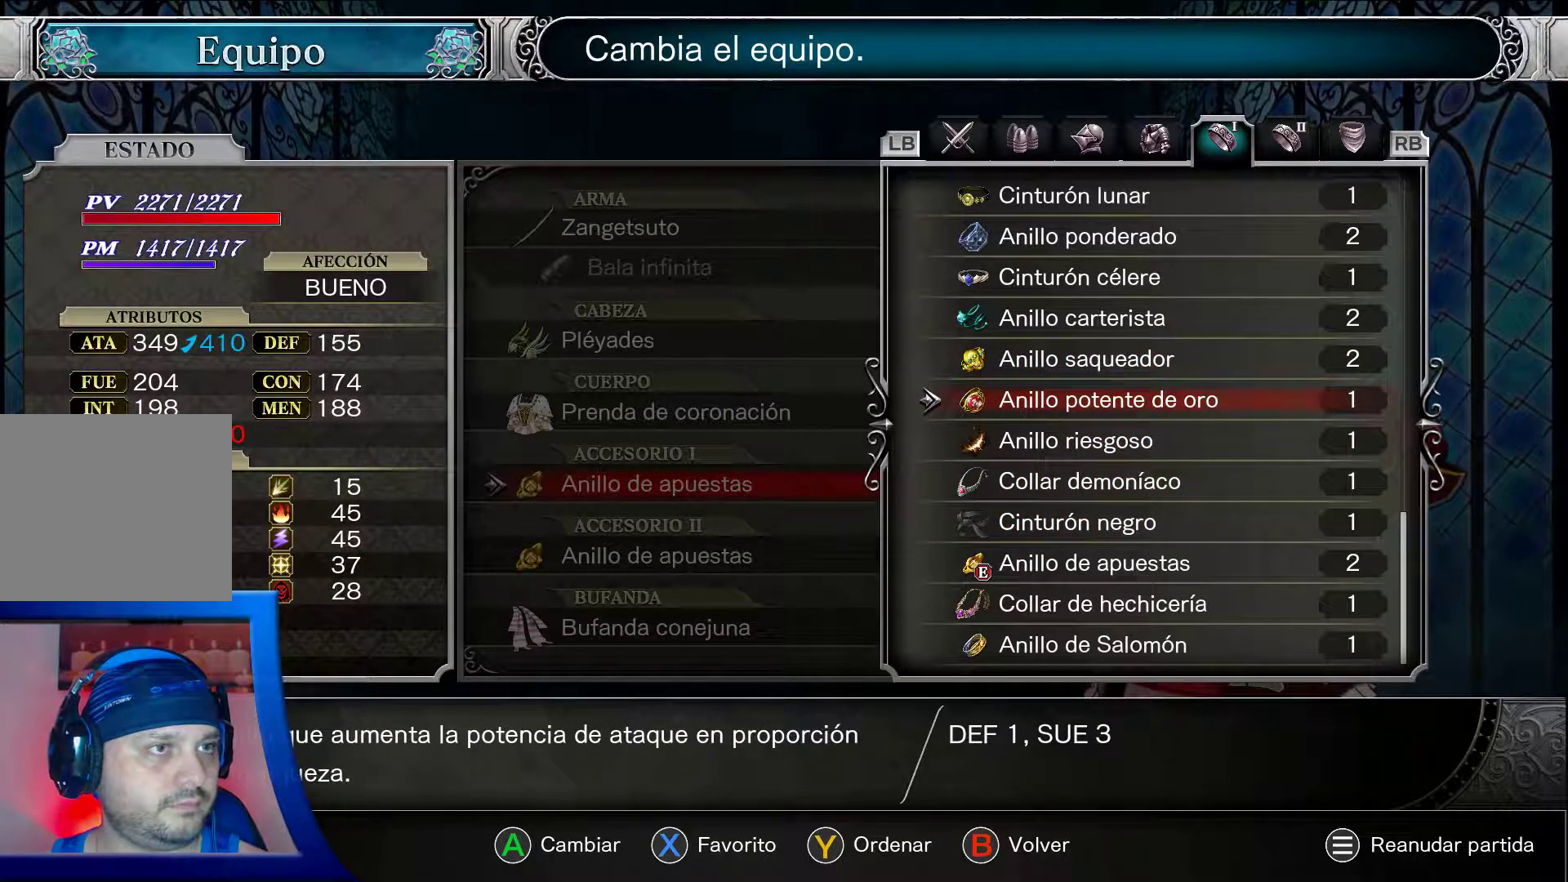
{"dt_ms": 500, "buttons": ["A"], "left_stick": "center", "right_stick": "center", "events": []}
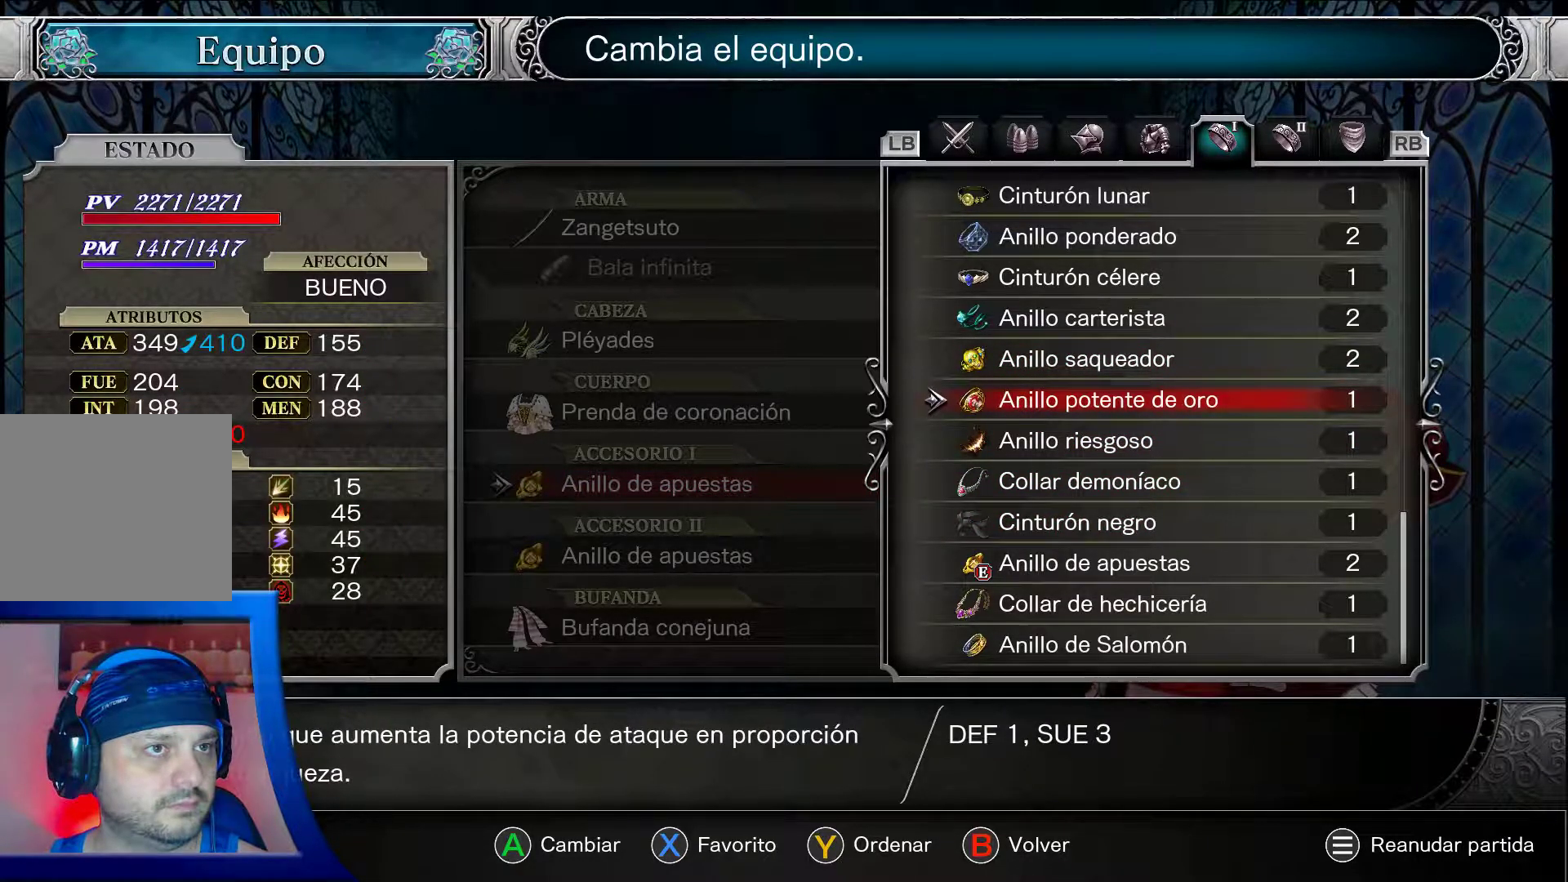
{"dt_ms": 500, "buttons": ["A"], "left_stick": "center", "right_stick": "center", "events": []}
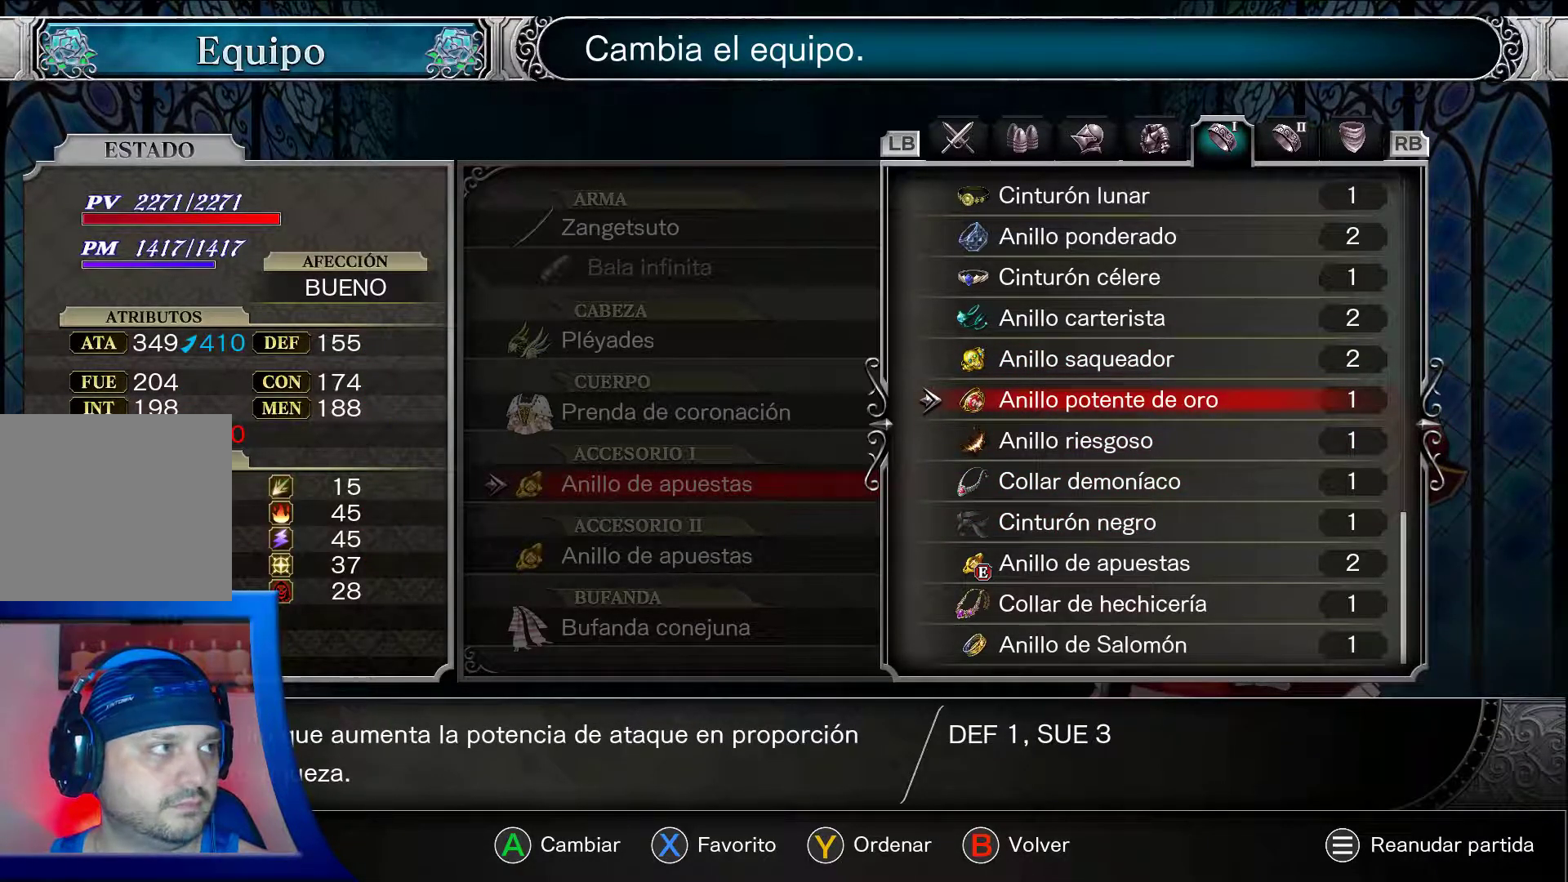
{"dt_ms": 500, "buttons": ["A"], "left_stick": "center", "right_stick": "center", "events": []}
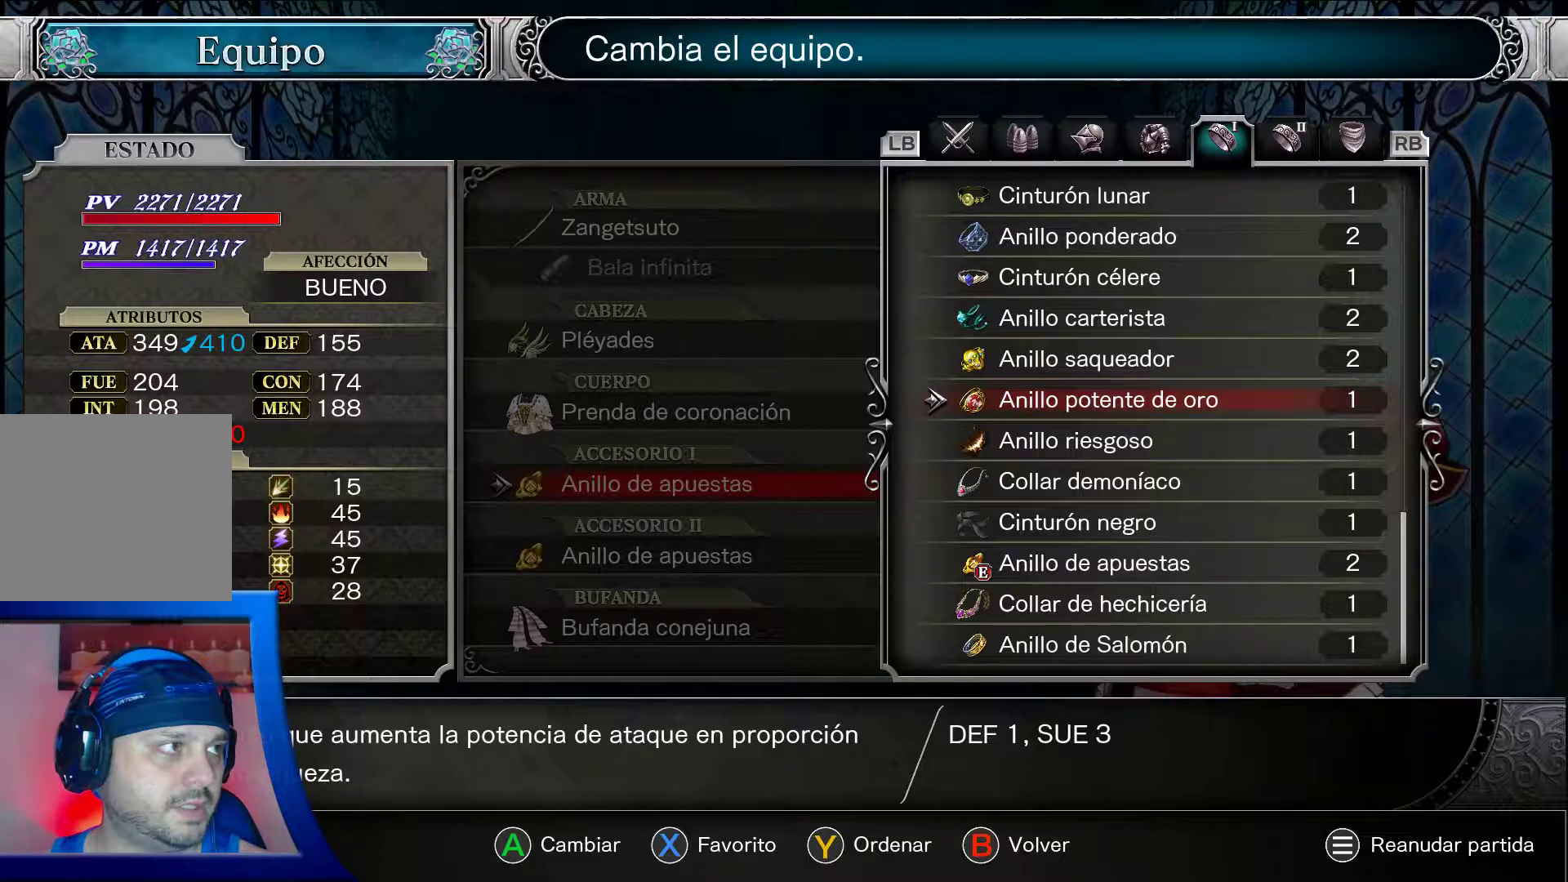
{"dt_ms": 500, "buttons": ["A"], "left_stick": "center", "right_stick": "center", "events": []}
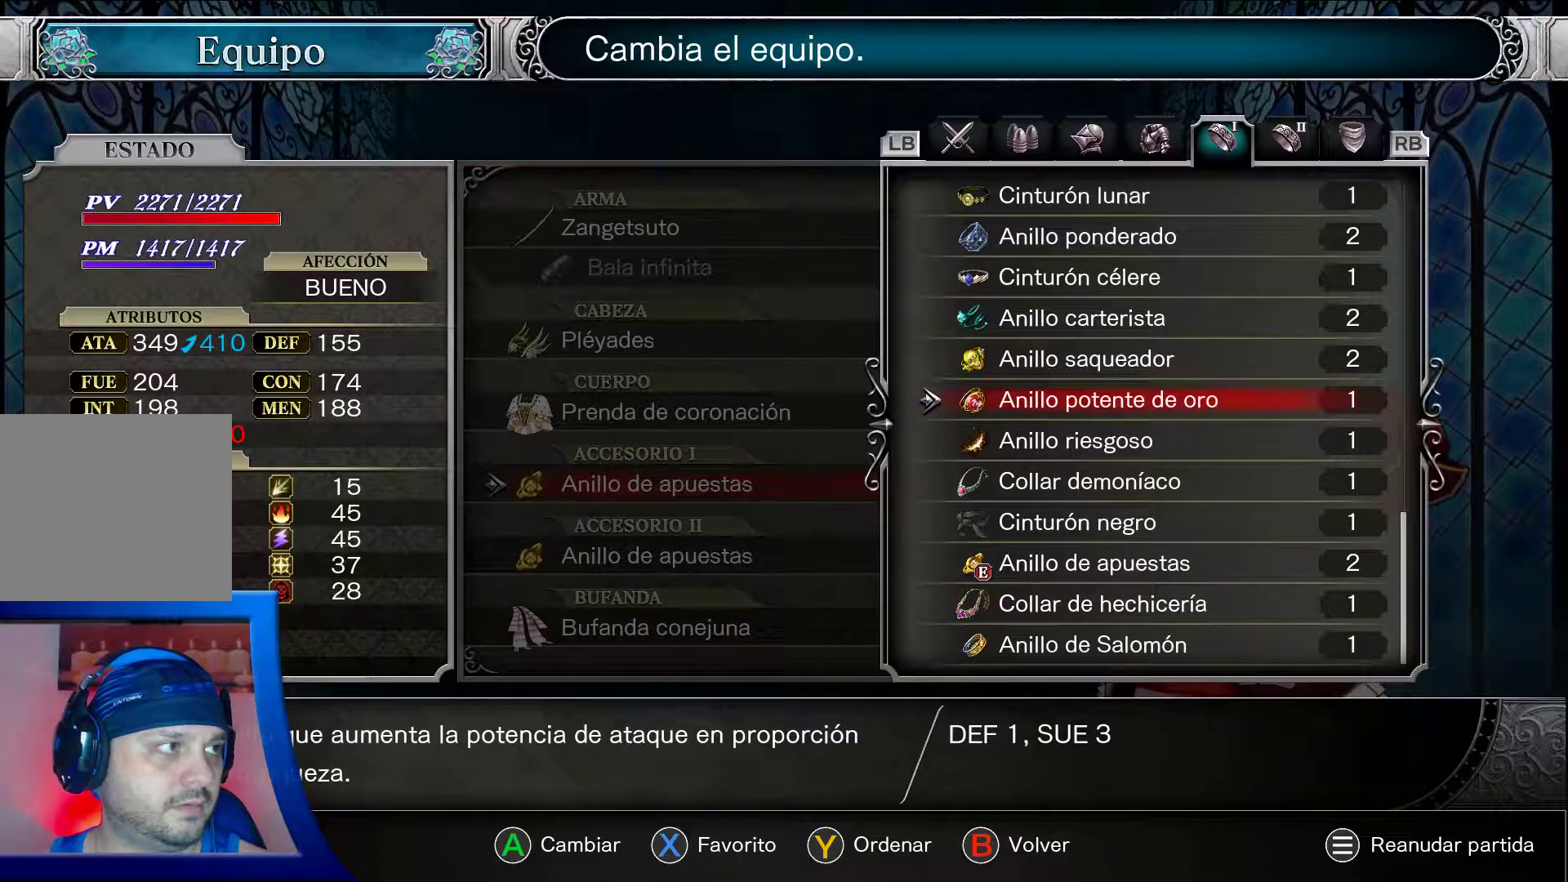
{"dt_ms": 500, "buttons": ["A"], "left_stick": "center", "right_stick": "center", "events": []}
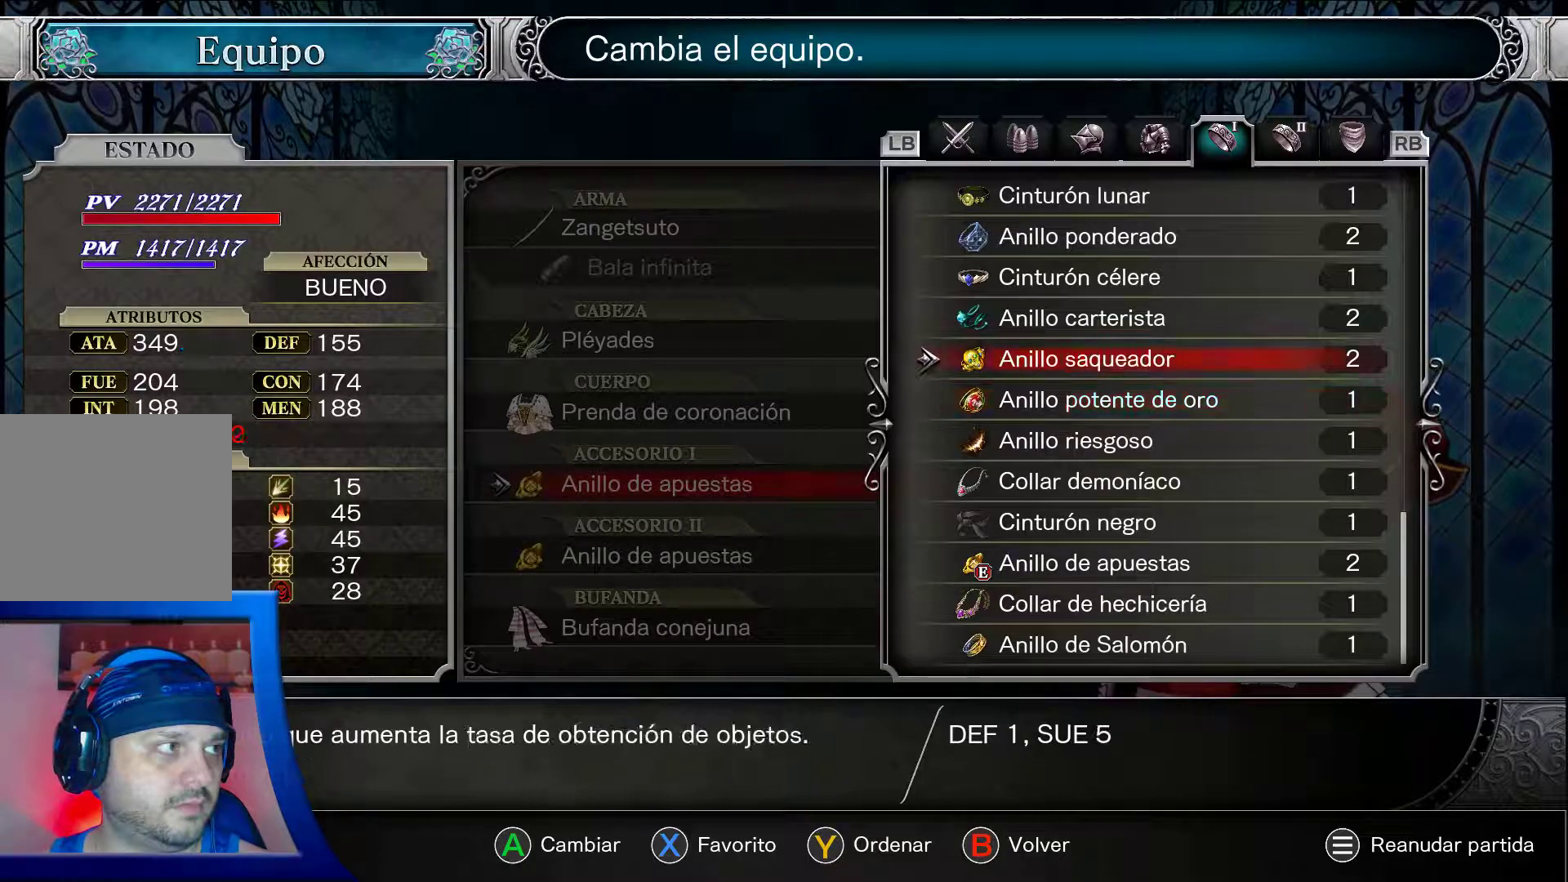
{"dt_ms": 500, "buttons": ["A"], "left_stick": "center", "right_stick": "center", "events": []}
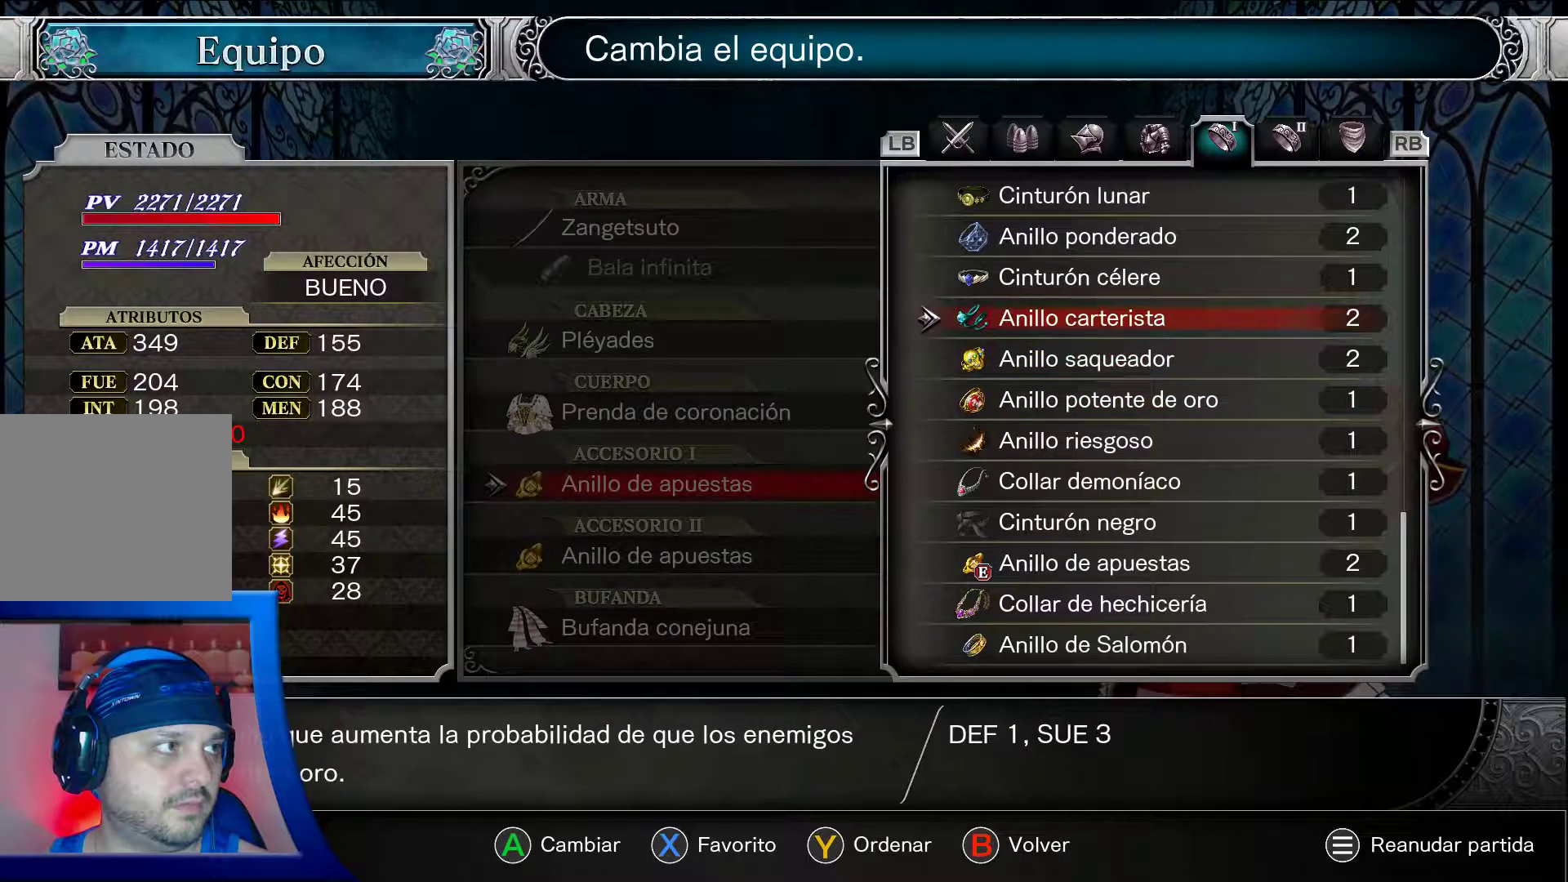
{"dt_ms": 500, "buttons": ["A"], "left_stick": "center", "right_stick": "center", "events": []}
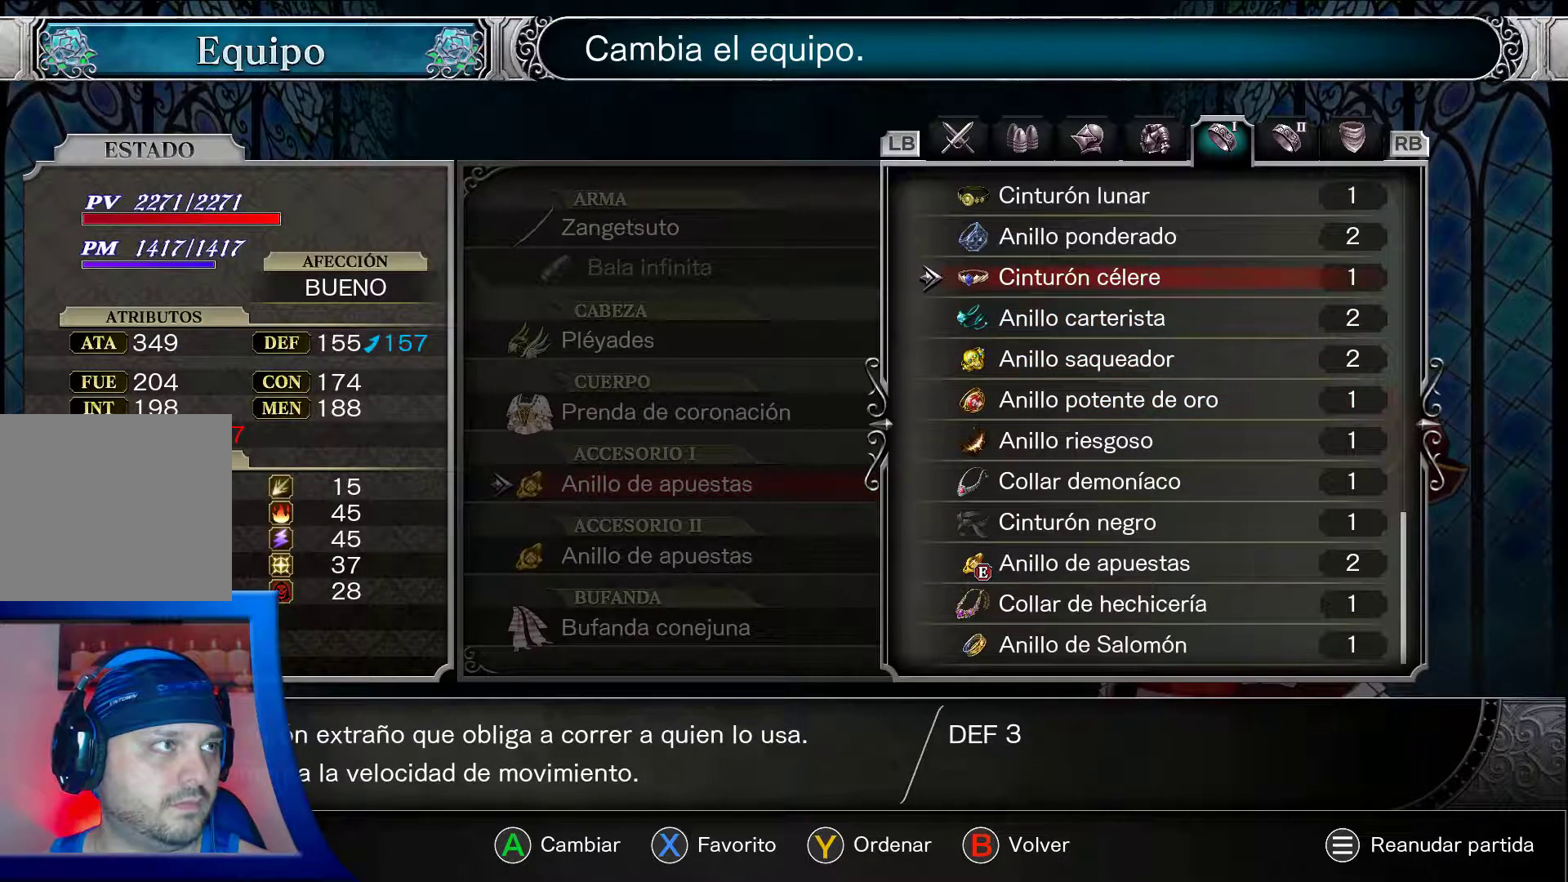
{"dt_ms": 500, "buttons": ["A"], "left_stick": "center", "right_stick": "center", "events": []}
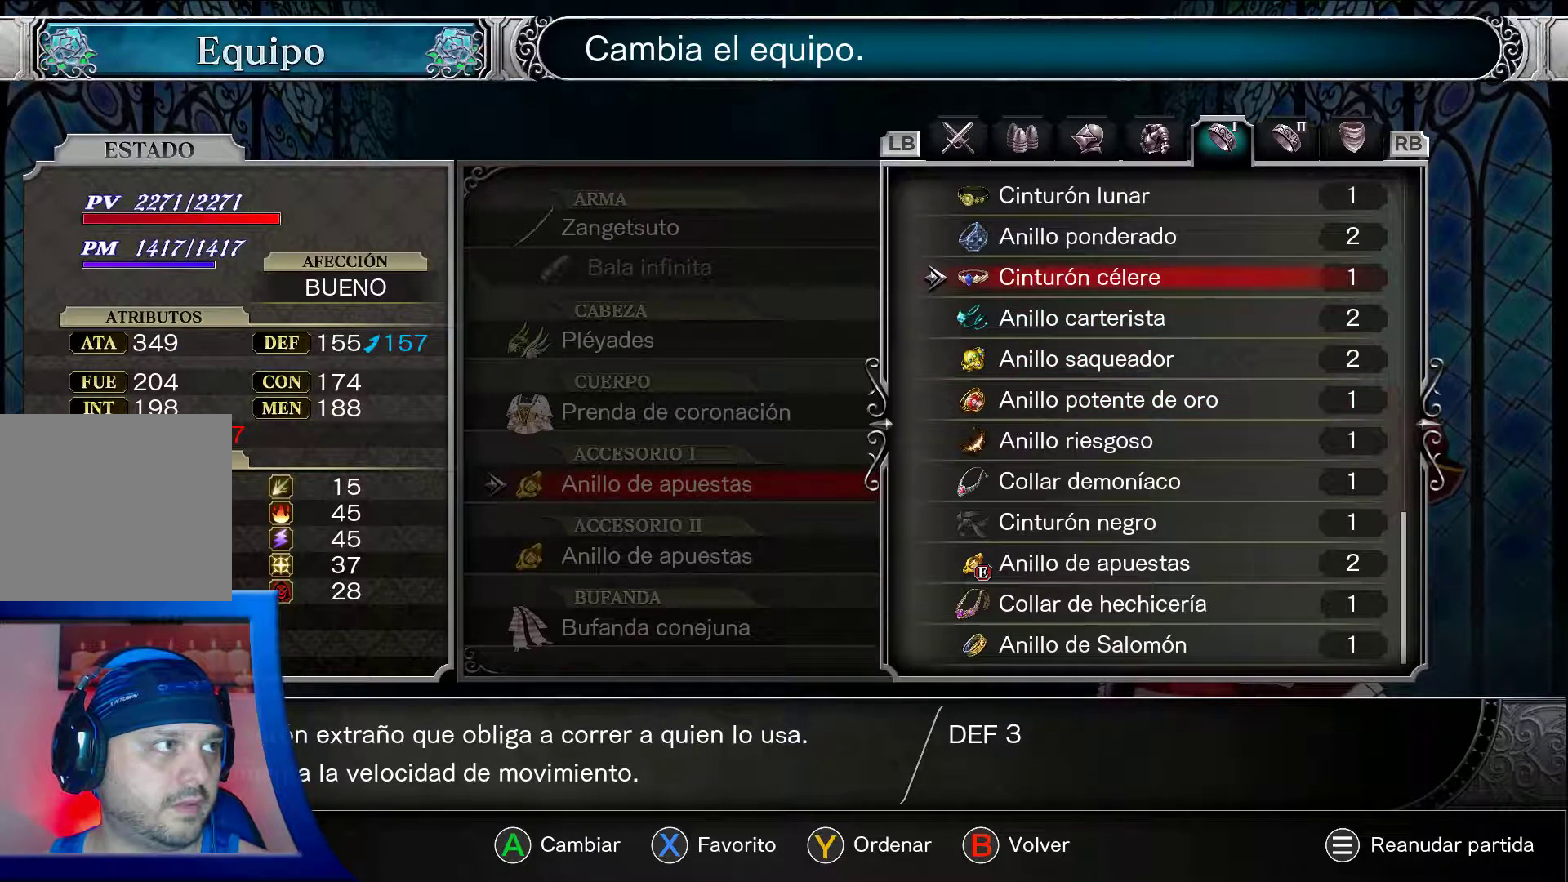
{"dt_ms": 500, "buttons": ["A"], "left_stick": "center", "right_stick": "center", "events": []}
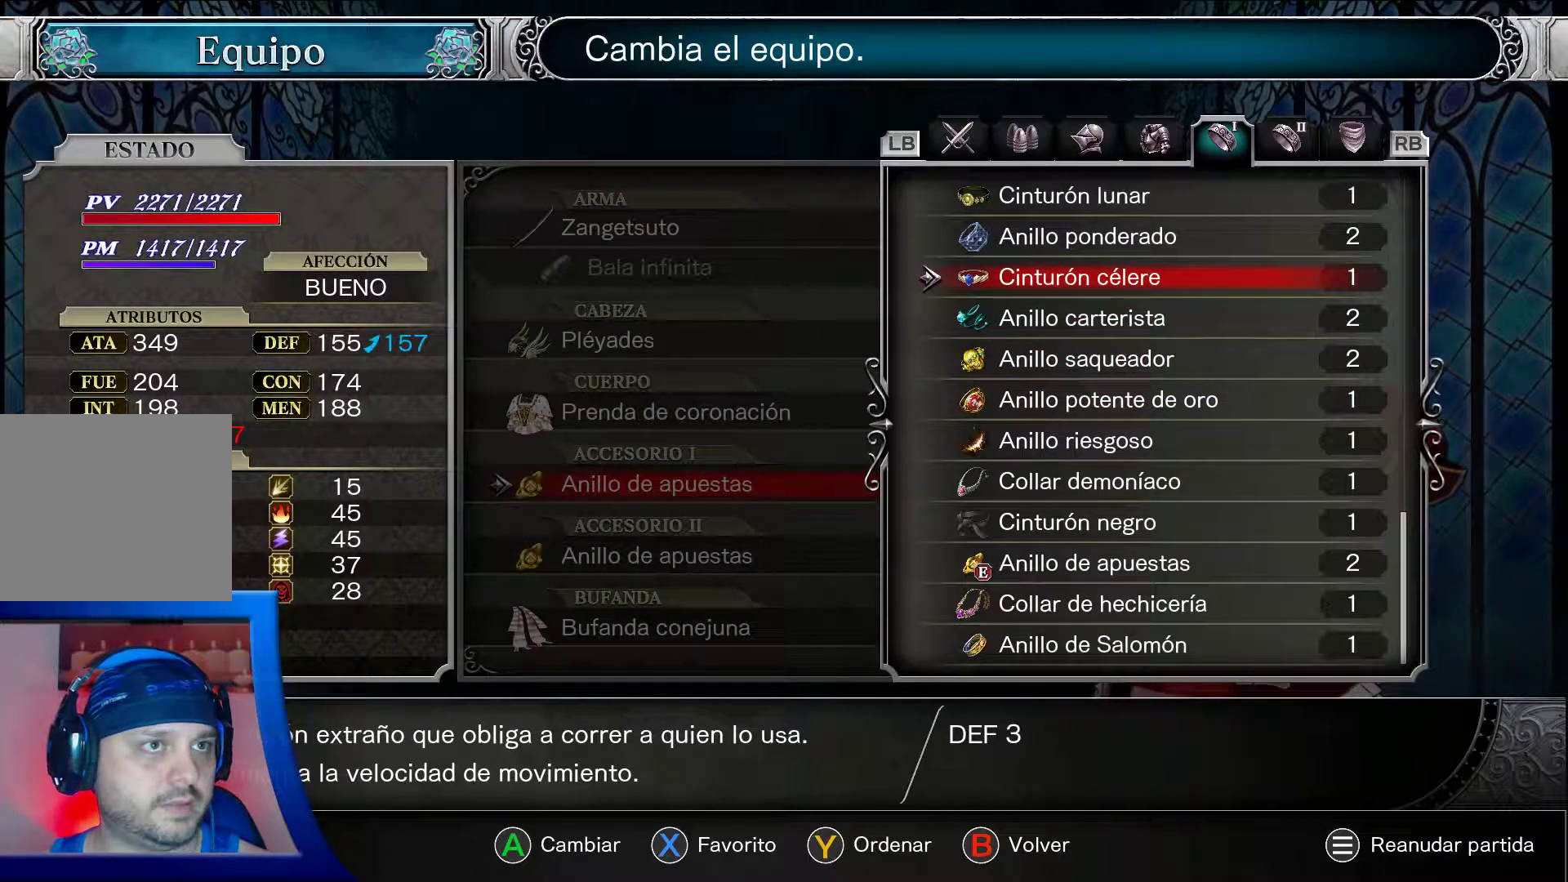
{"dt_ms": 500, "buttons": ["A"], "left_stick": "center", "right_stick": "center", "events": []}
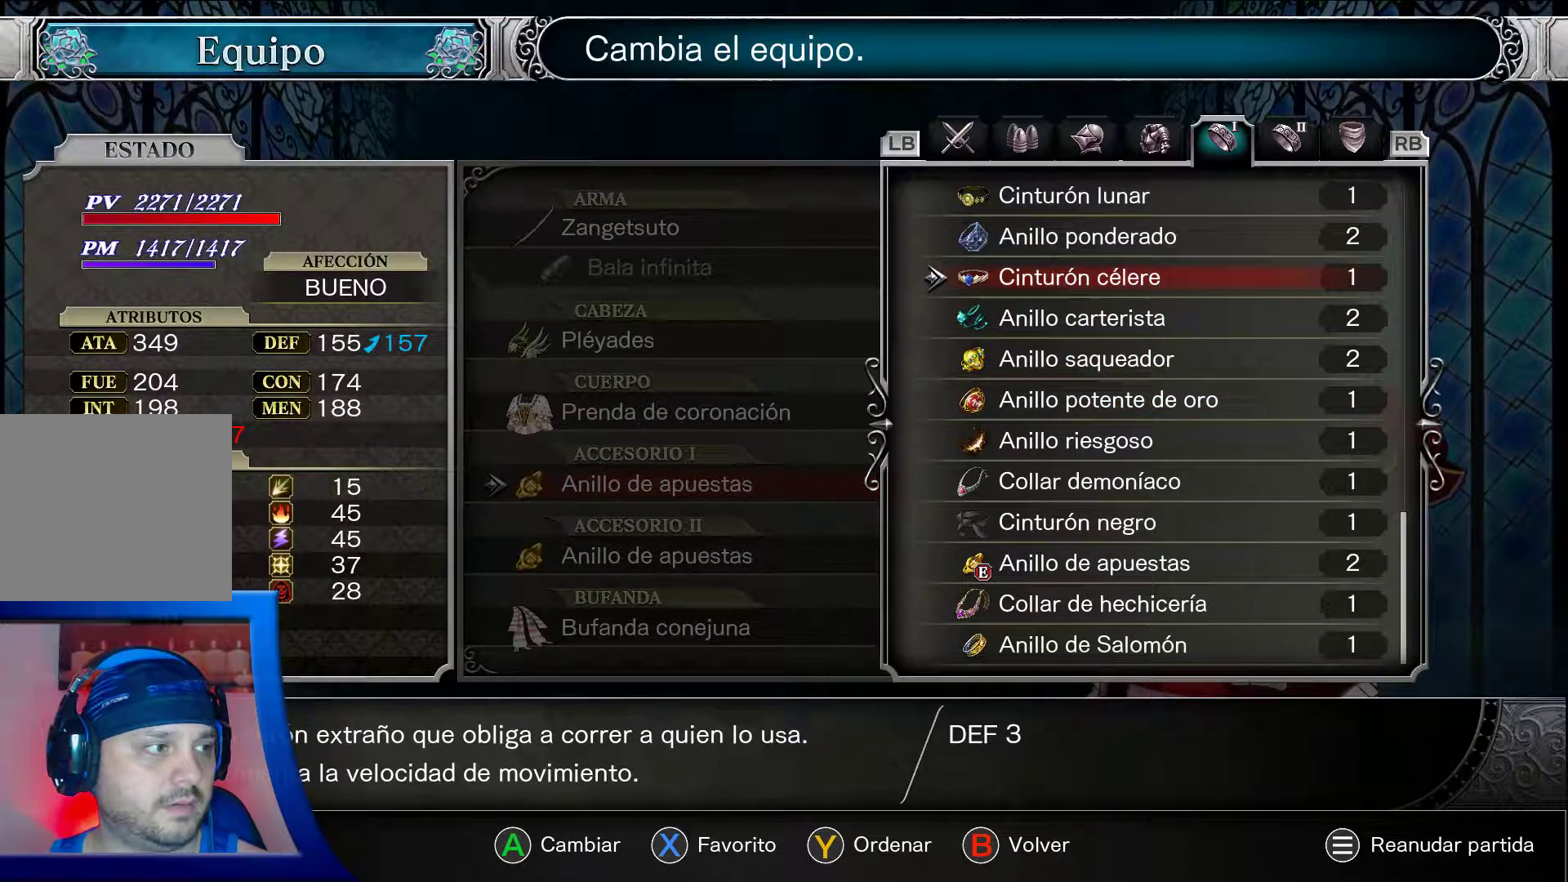
{"dt_ms": 500, "buttons": ["A"], "left_stick": "center", "right_stick": "center", "events": []}
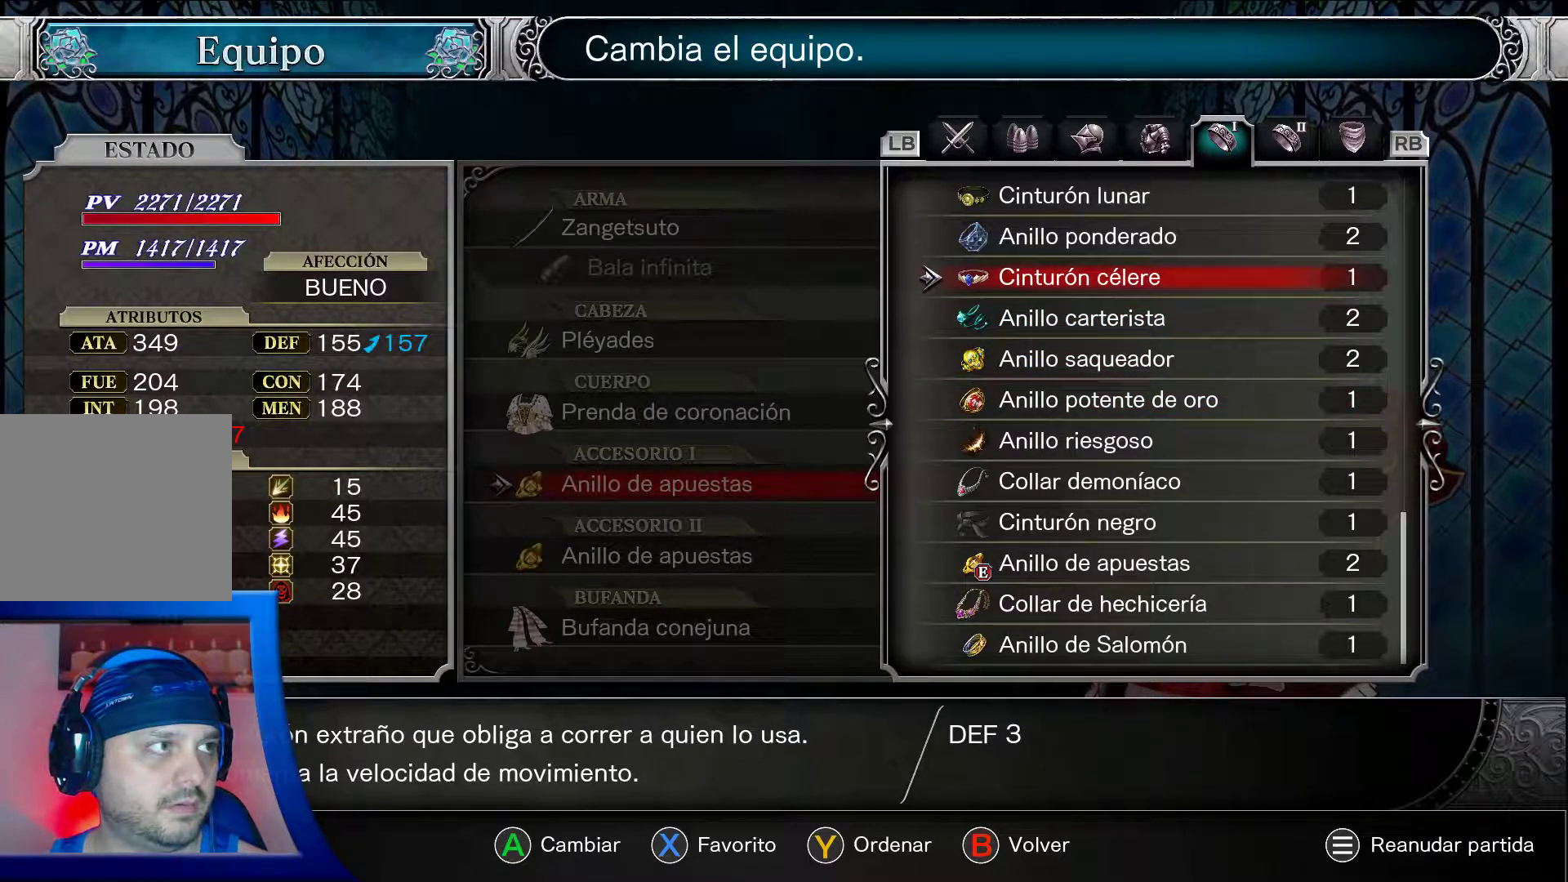
{"dt_ms": 500, "buttons": ["A"], "left_stick": "center", "right_stick": "center", "events": []}
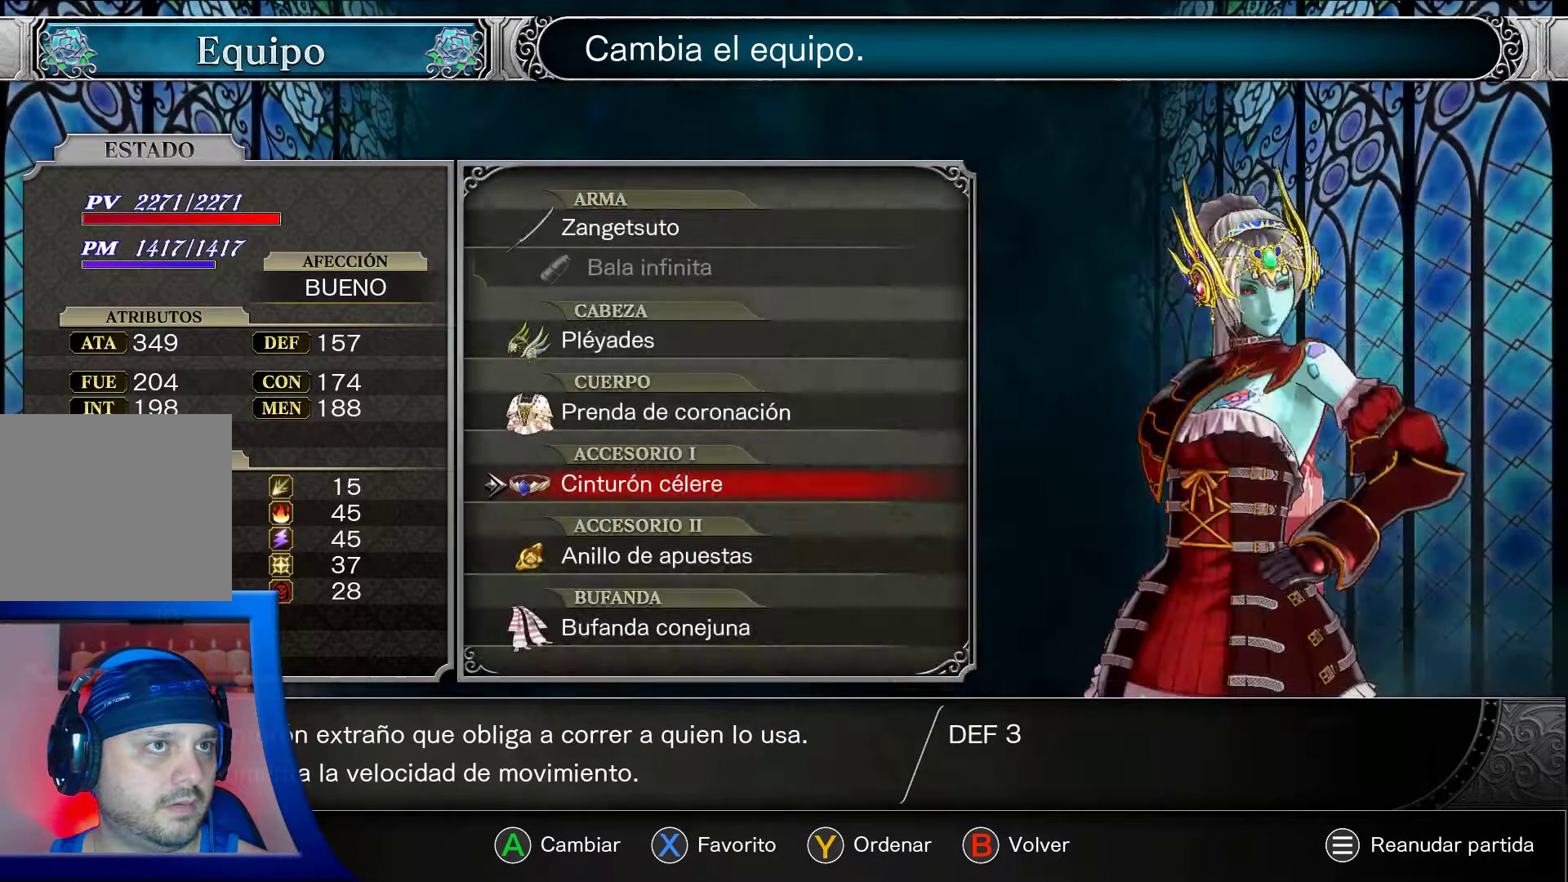
{"dt_ms": 500, "buttons": ["A"], "left_stick": "center", "right_stick": "center", "events": []}
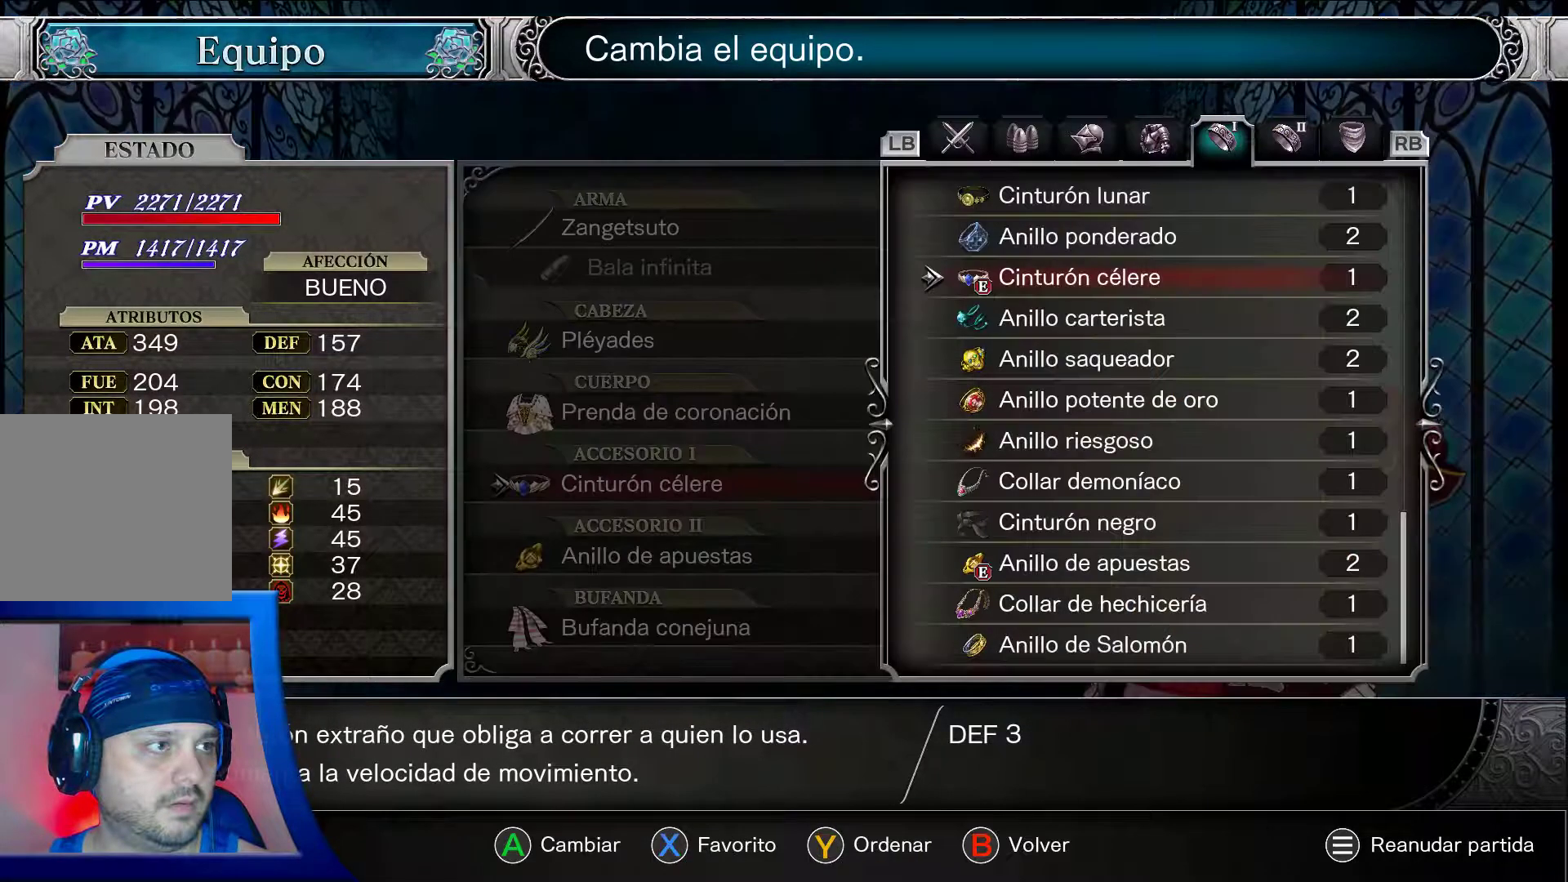
{"dt_ms": 500, "buttons": ["A"], "left_stick": "center", "right_stick": "center", "events": []}
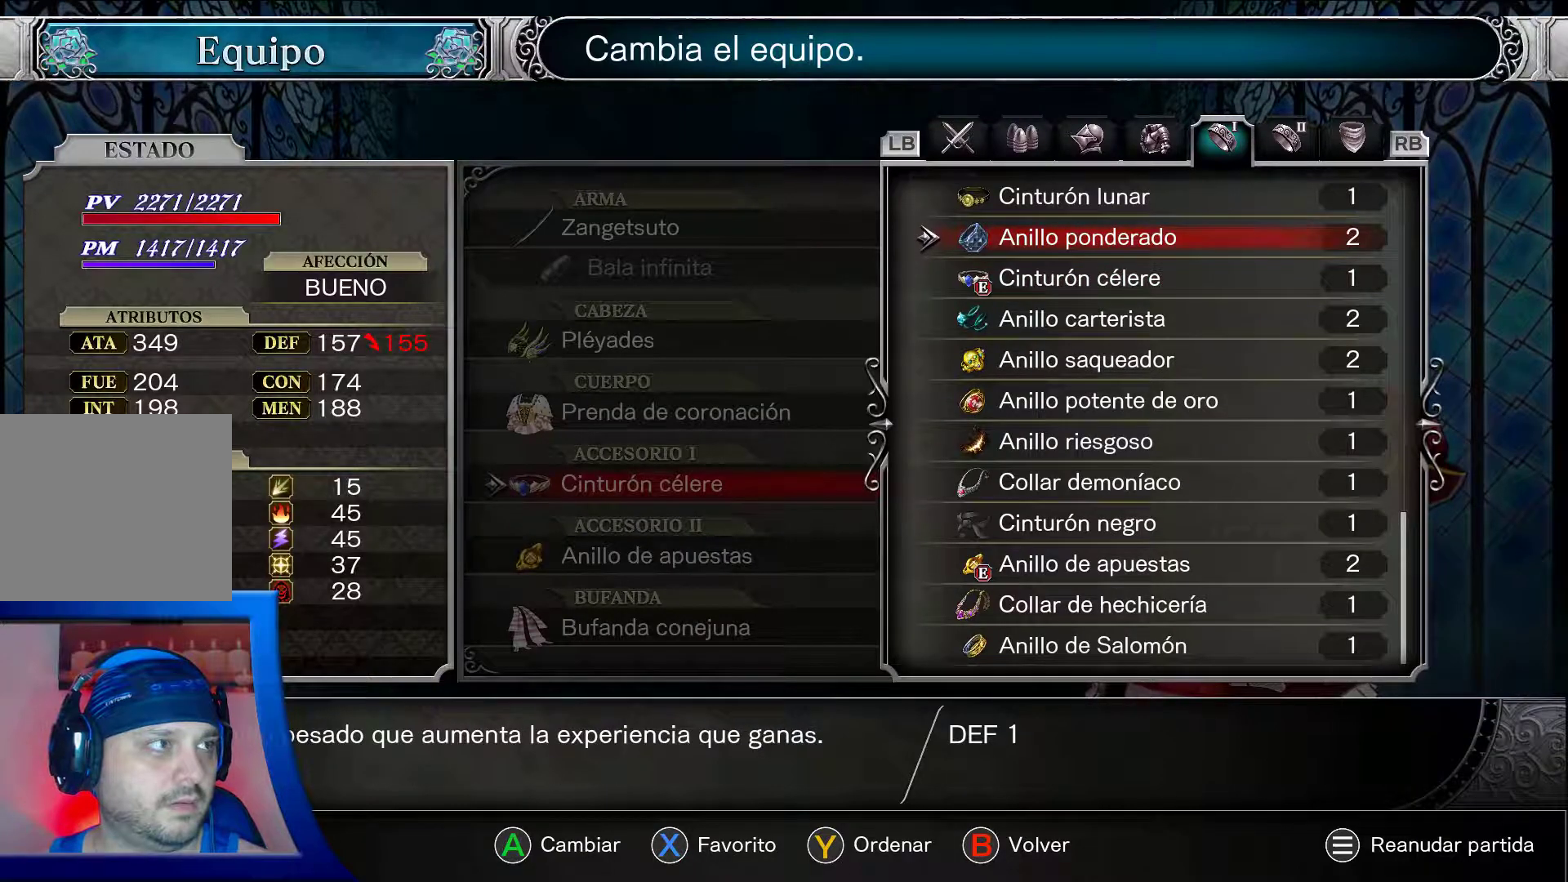
{"dt_ms": 500, "buttons": ["A"], "left_stick": "center", "right_stick": "center", "events": []}
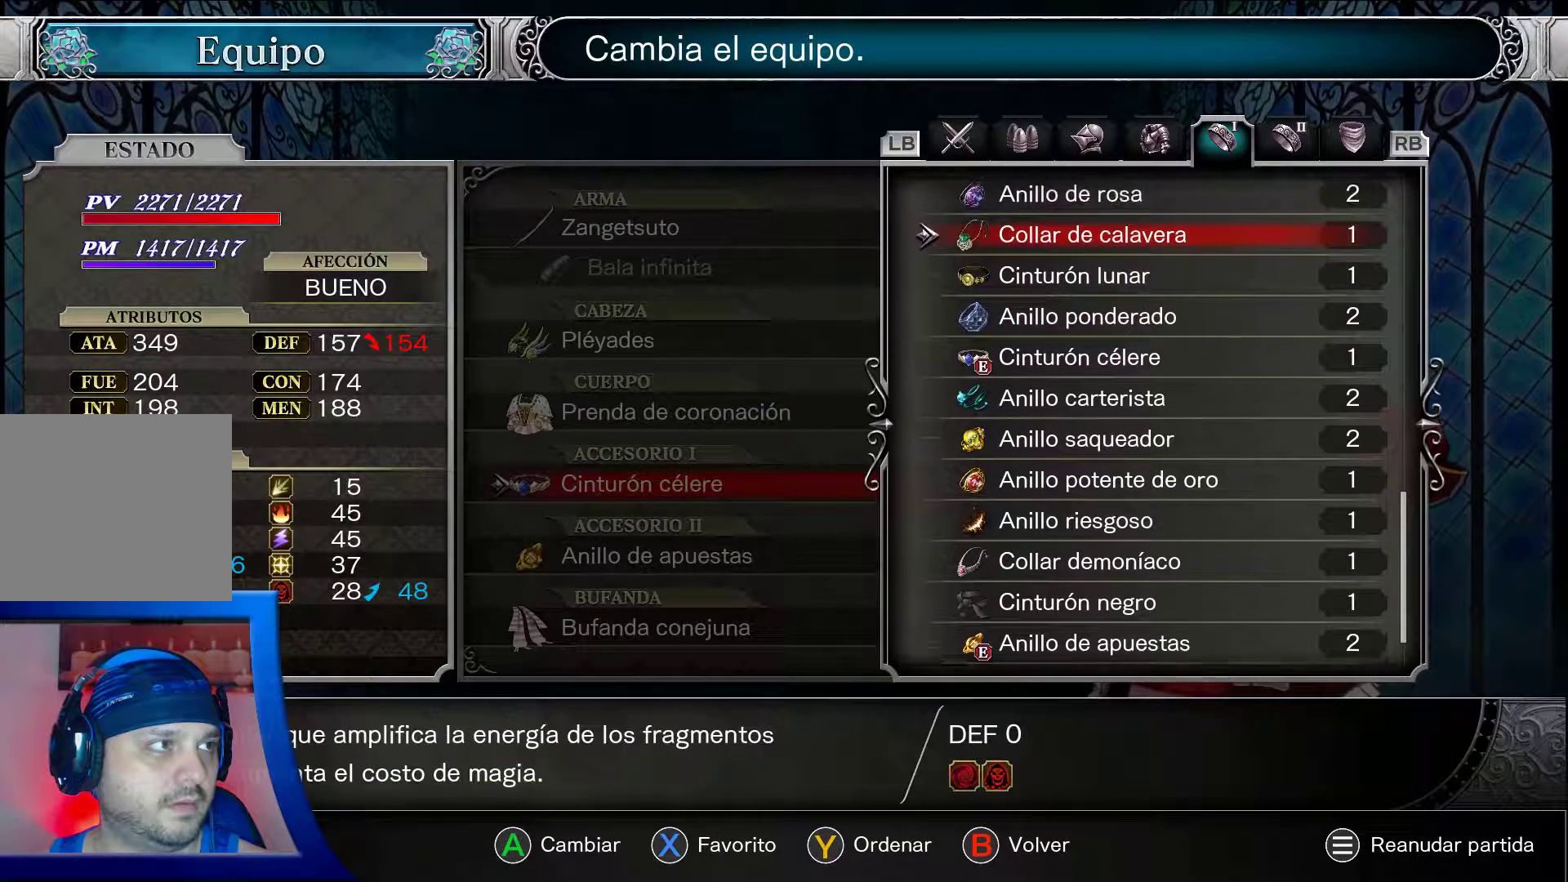
{"dt_ms": 500, "buttons": ["A", "DPAD_DOWN"], "left_stick": "center", "right_stick": "center", "events": [[467, "DPAD_DOWN", "down"]]}